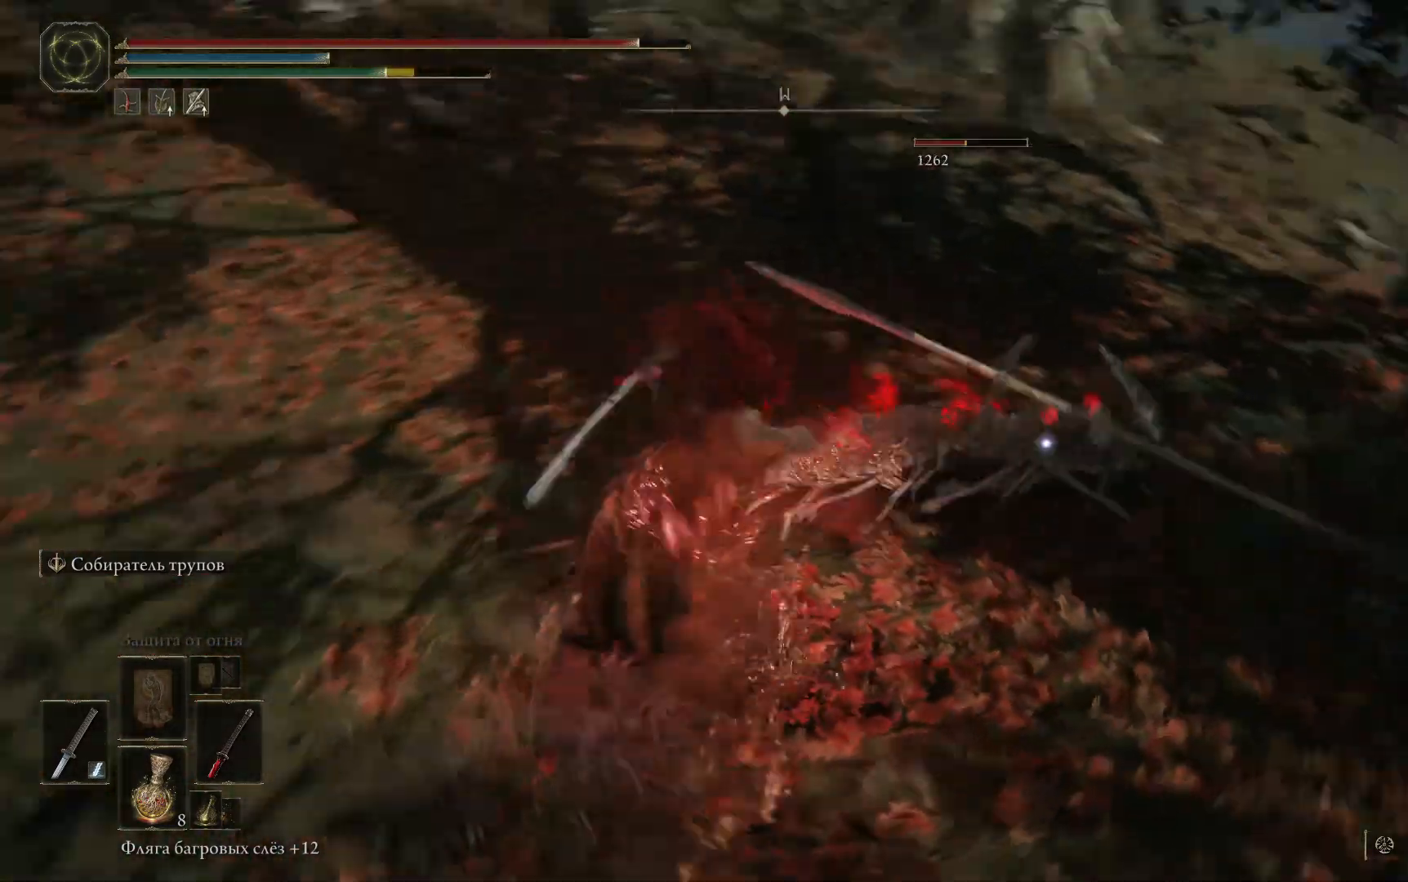
Gameplay with a controller (Xbox layout); each line is a JSON object with the inputs held at the frame after it. "events" lists button and stick changes between this image and that frame as [ms after this image, input, new state], when the widget could be followed in between.
{"buttons": [], "left_stick": "up", "right_stick": "center", "events": [[17, "L1", "up"], [84, "L1", "down"], [167, "L1", "up"], [250, "L1", "down"], [317, "L1", "up"], [401, "L1", "down"], [467, "L1", "up"]]}
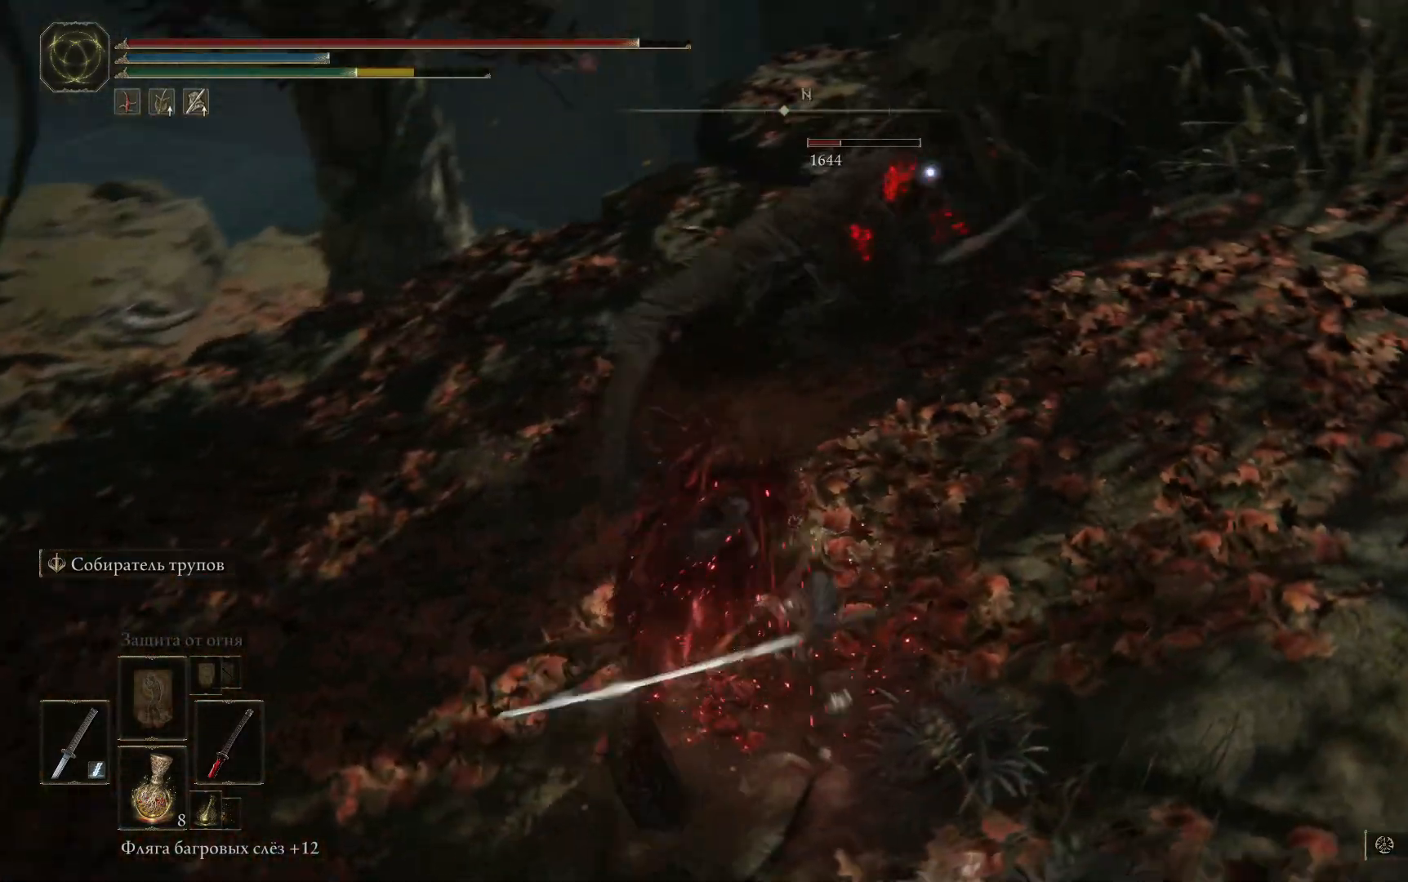
{"buttons": [], "left_stick": "up", "right_stick": "center", "events": [[33, "L1", "down"], [117, "L1", "up"], [217, "L1", "down"], [283, "L1", "up"], [400, "L1", "down"], [484, "L1", "up"]]}
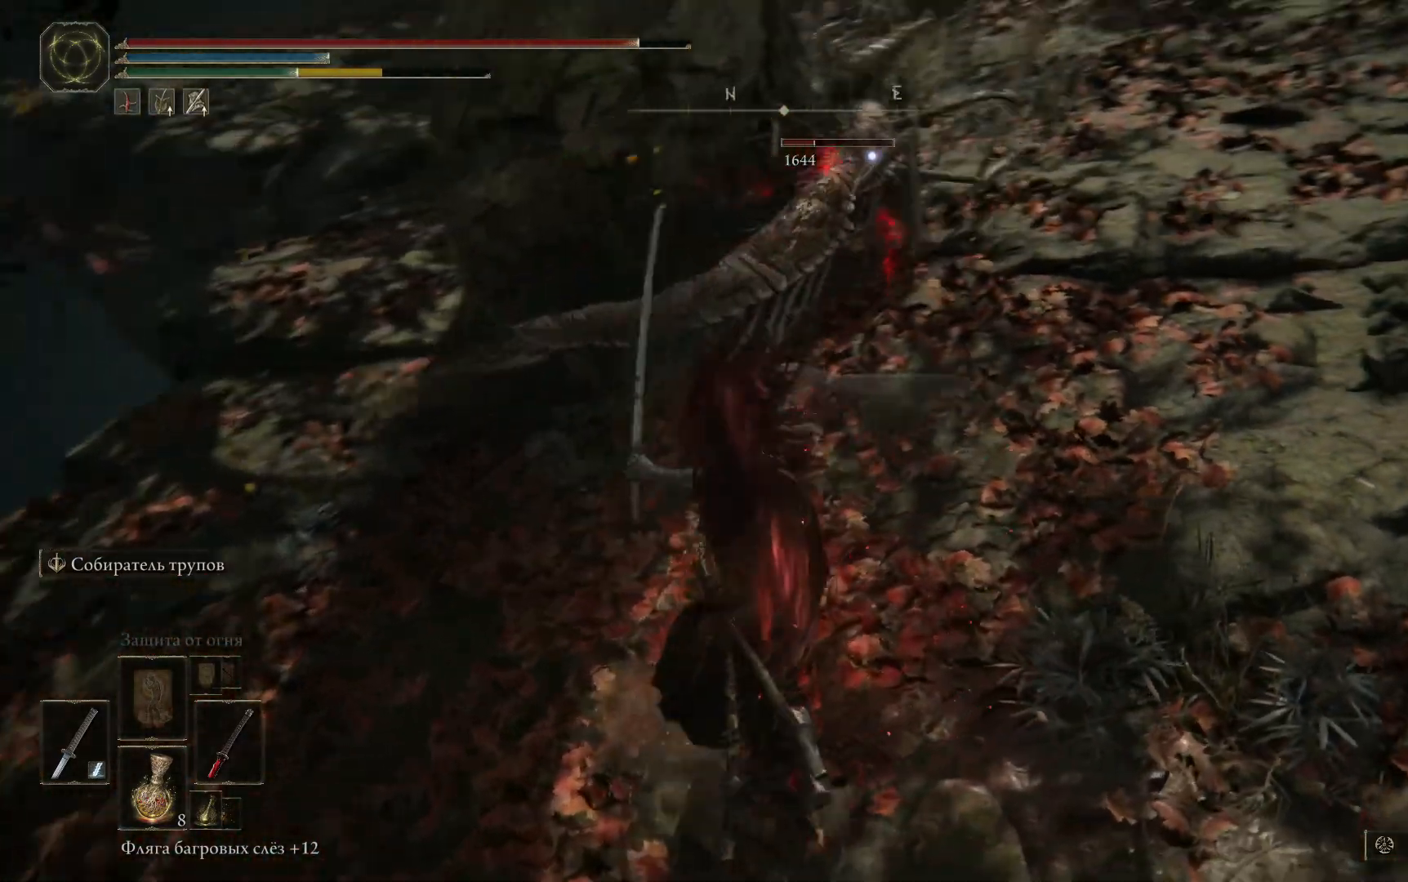
{"buttons": ["L1"], "left_stick": "up", "right_stick": "center", "events": [[84, "L1", "down"], [184, "L1", "up"], [267, "L1", "down"], [351, "L1", "up"], [451, "L1", "down"]]}
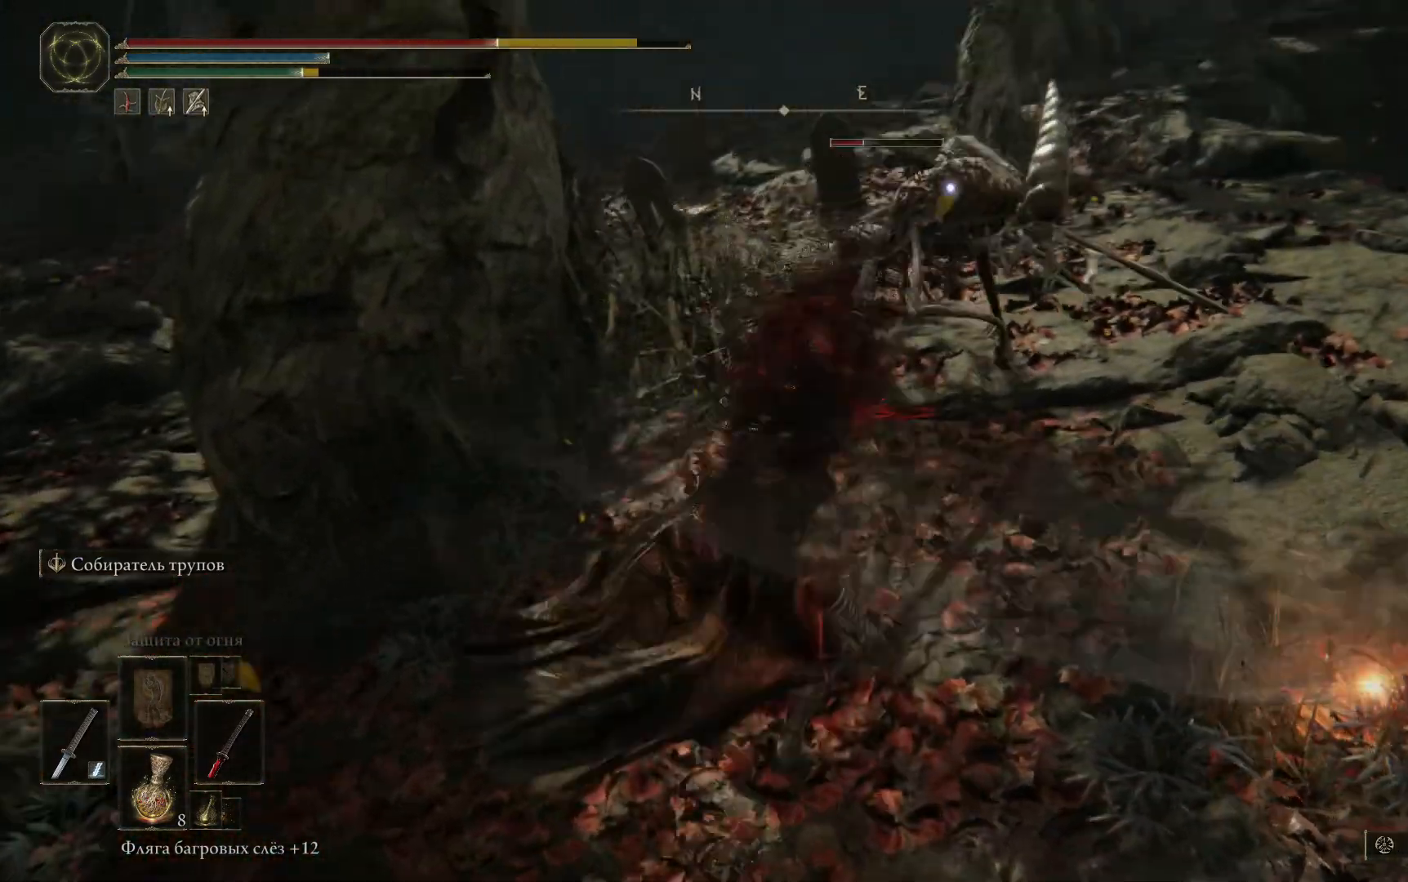
{"buttons": ["L1"], "left_stick": "up", "right_stick": "center", "events": [[33, "L1", "up"], [117, "L1", "down"], [217, "L1", "up"], [283, "L1", "down"], [383, "L1", "up"], [467, "L1", "down"]]}
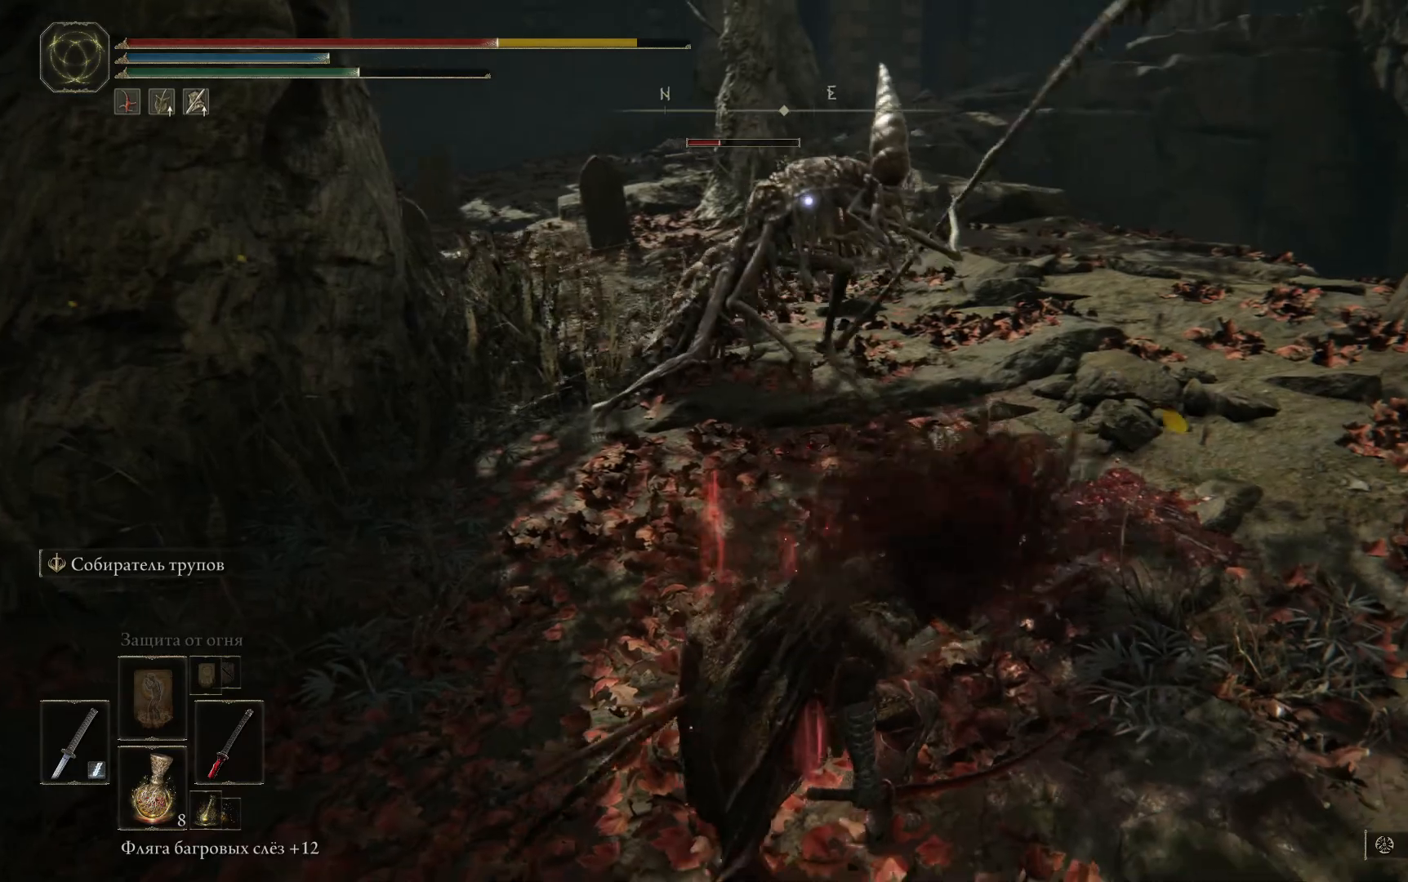
{"buttons": [], "left_stick": "up", "right_stick": "center", "events": [[67, "L1", "up"], [367, "L1", "down"], [484, "L1", "up"]]}
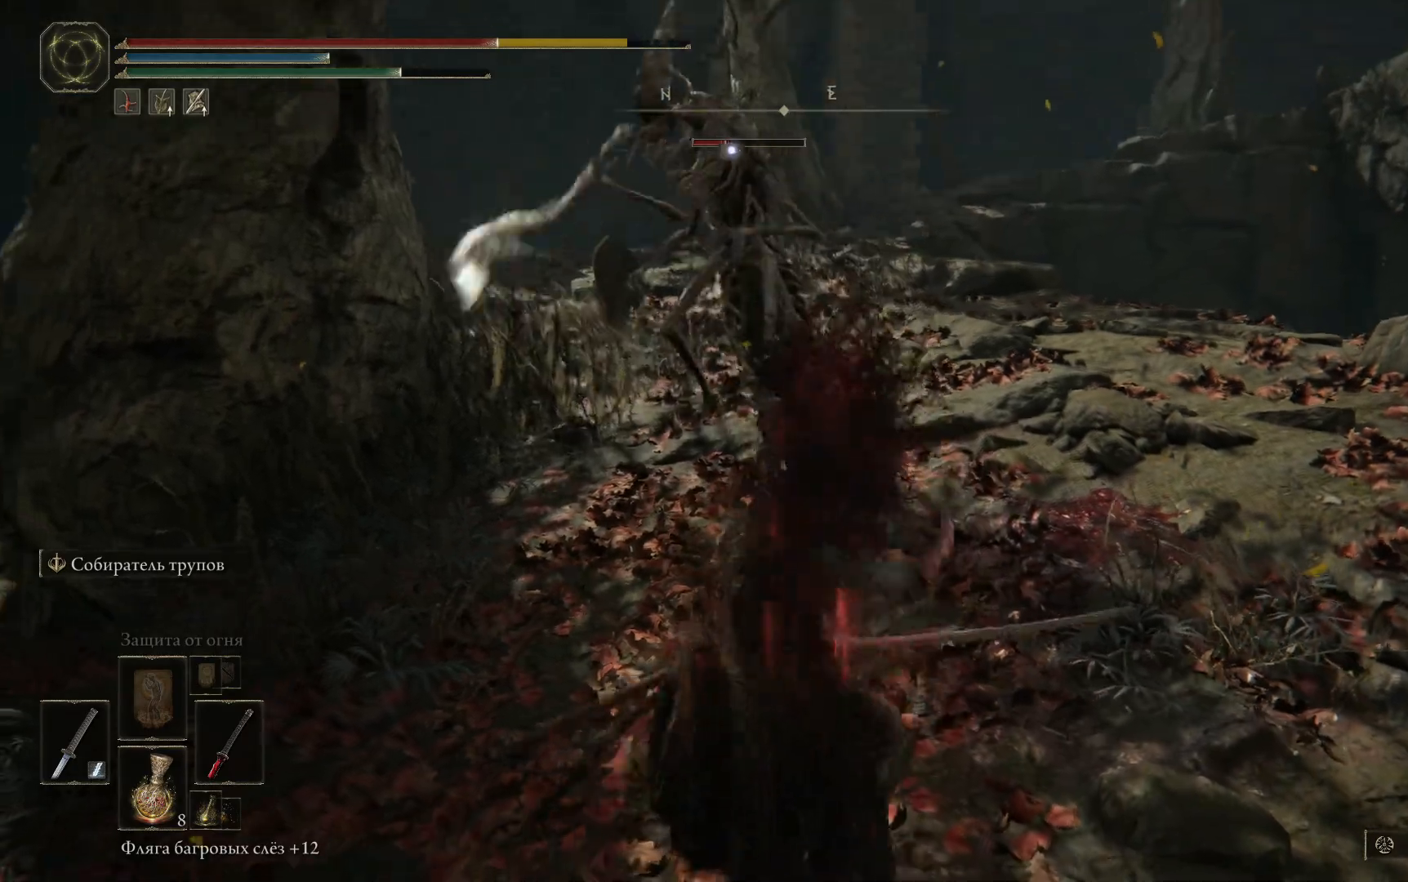
{"buttons": ["L1"], "left_stick": "up", "right_stick": "center", "events": [[433, "L1", "down"]]}
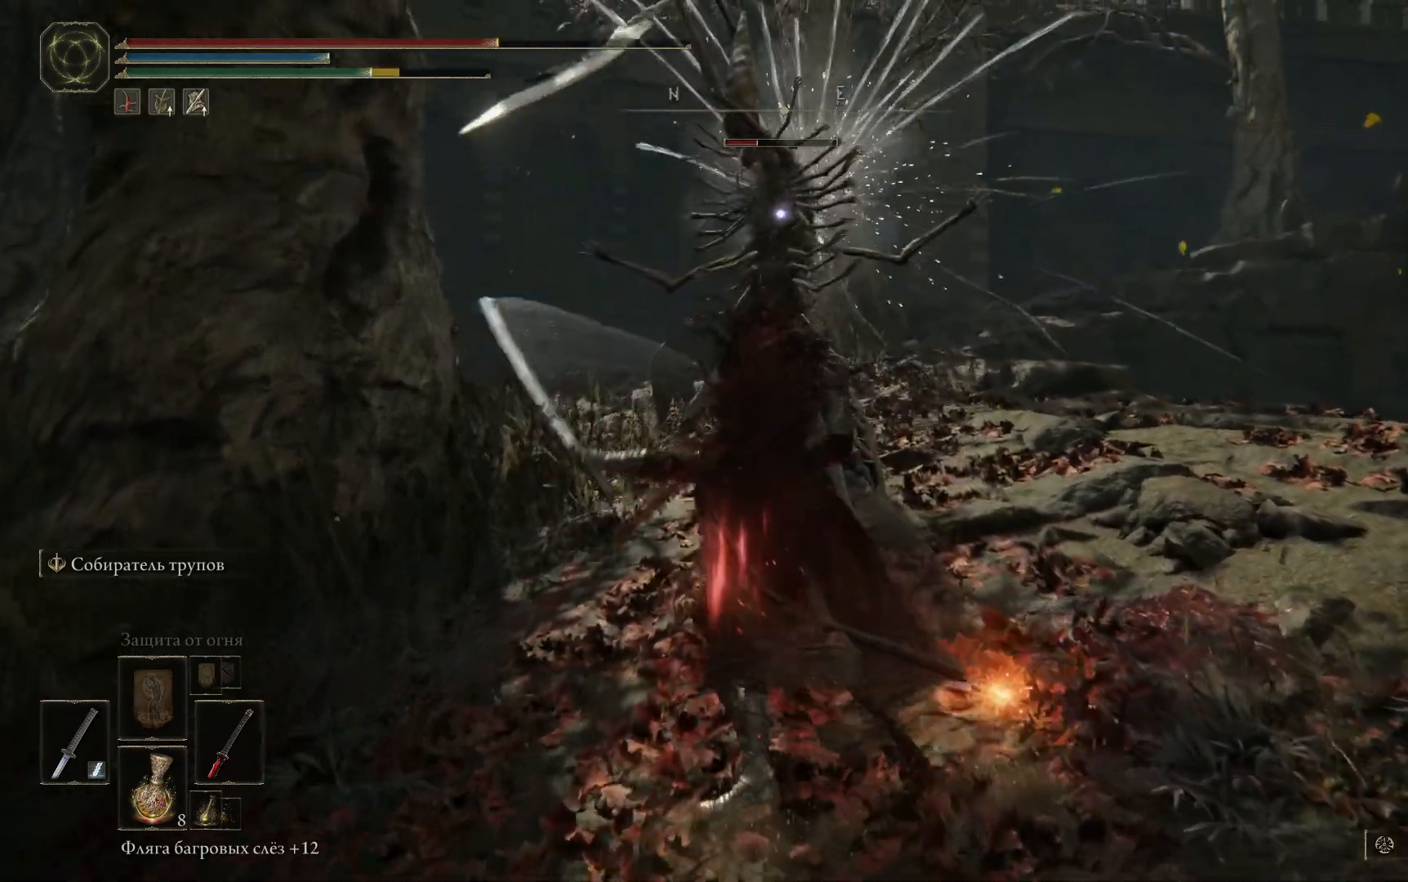
{"buttons": ["L1"], "left_stick": "up", "right_stick": "center", "events": [[50, "L1", "up"], [134, "L1", "down"], [200, "L1", "up"], [301, "L1", "down"], [367, "L1", "up"], [451, "L1", "down"]]}
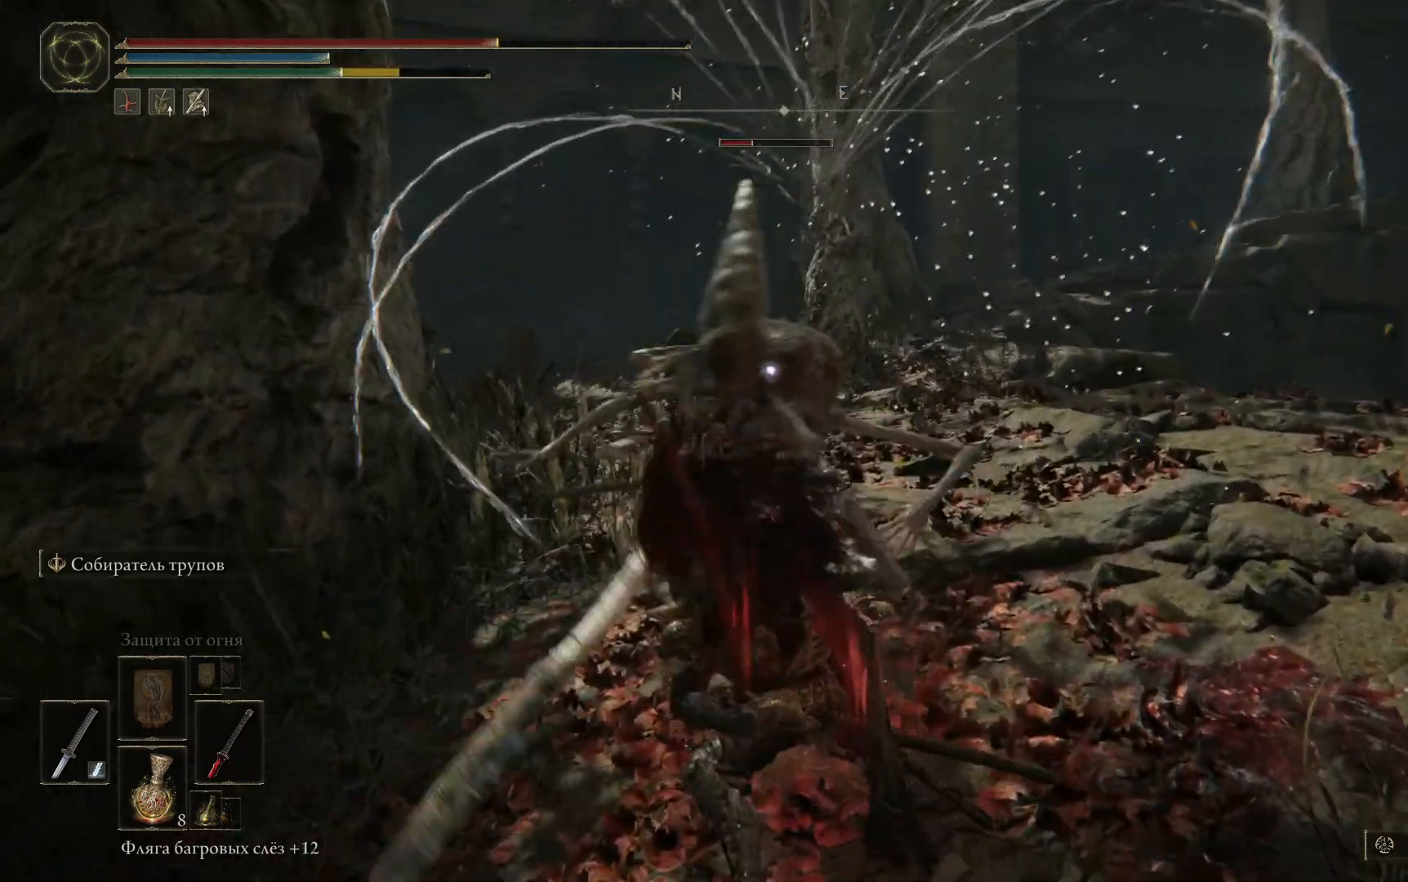
{"buttons": ["L1"], "left_stick": "up", "right_stick": "center", "events": [[16, "L1", "up"], [133, "L1", "down"], [200, "L1", "up"], [283, "L1", "down"], [367, "L1", "up"], [434, "L1", "down"]]}
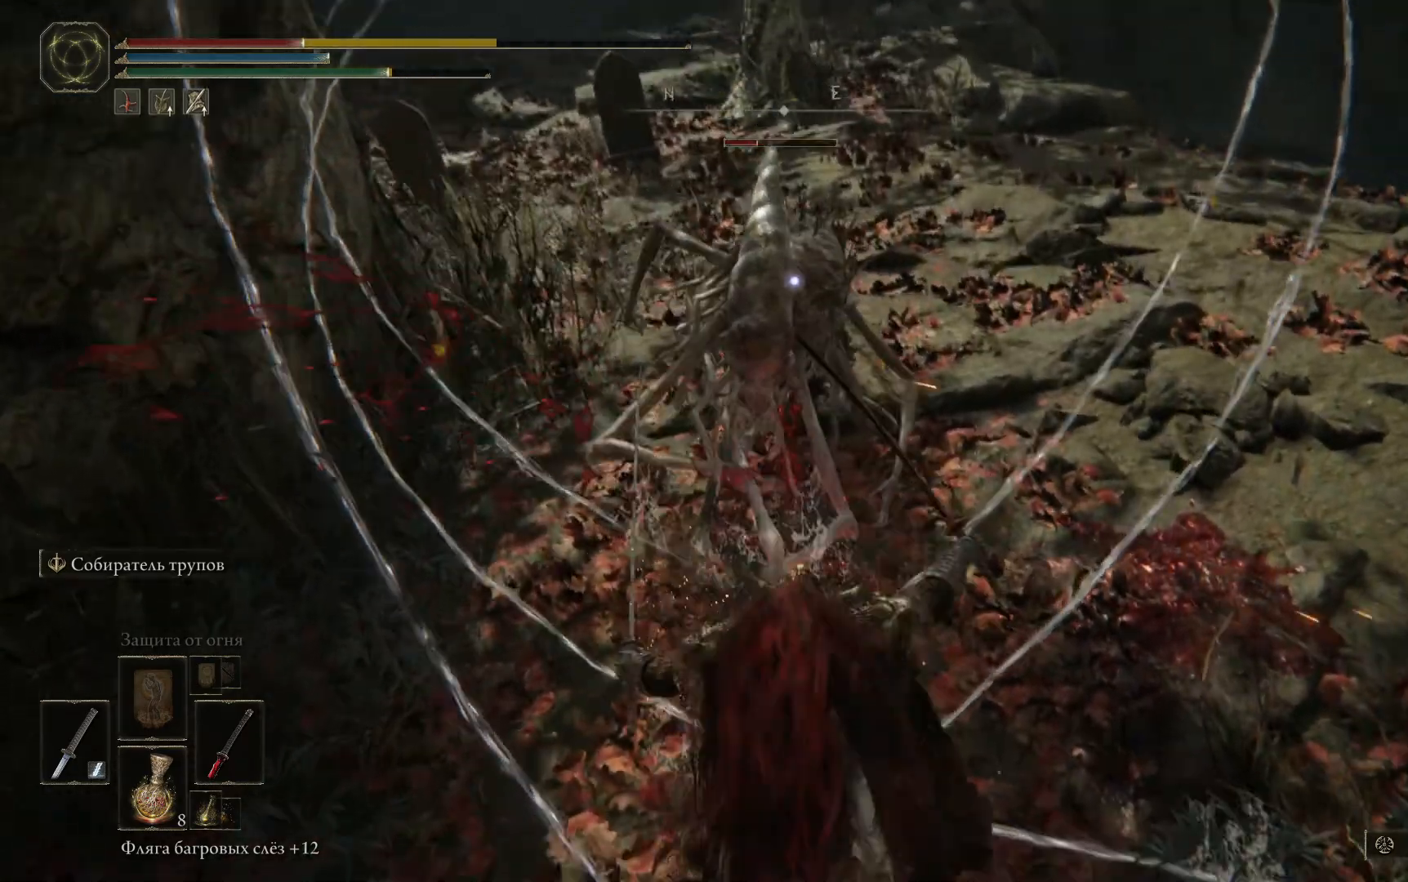
{"buttons": [], "left_stick": "up", "right_stick": "center", "events": [[17, "L1", "up"], [117, "L1", "down"], [184, "L1", "up"], [284, "L1", "down"], [334, "L1", "up"], [434, "L1", "down"], [484, "L1", "up"]]}
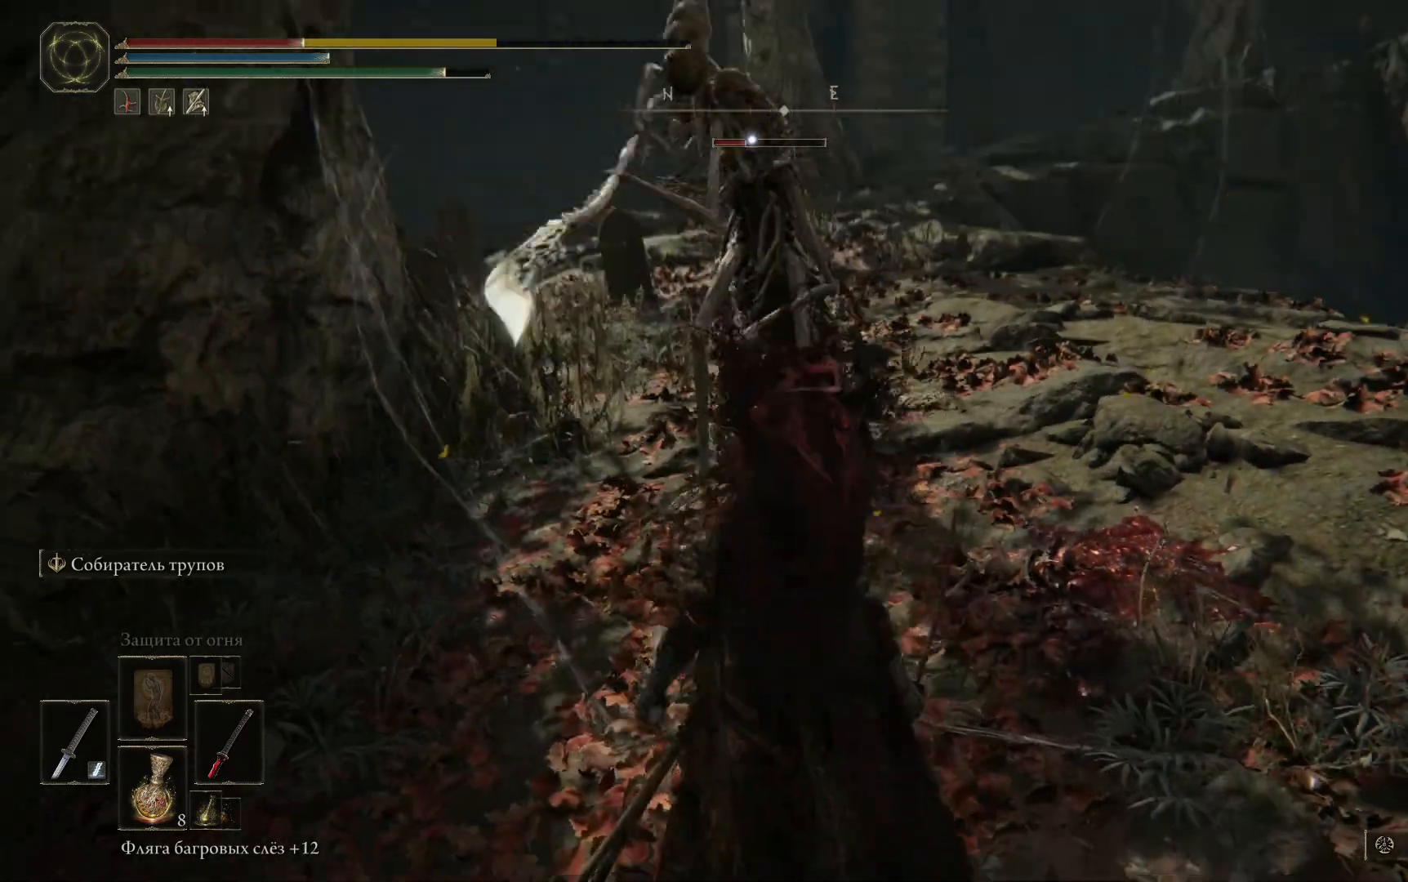
{"buttons": [], "left_stick": "up", "right_stick": "center", "events": [[83, "L1", "down"], [167, "L1", "up"], [217, "L1", "down"], [300, "L1", "up"], [400, "L1", "down"], [467, "L1", "up"]]}
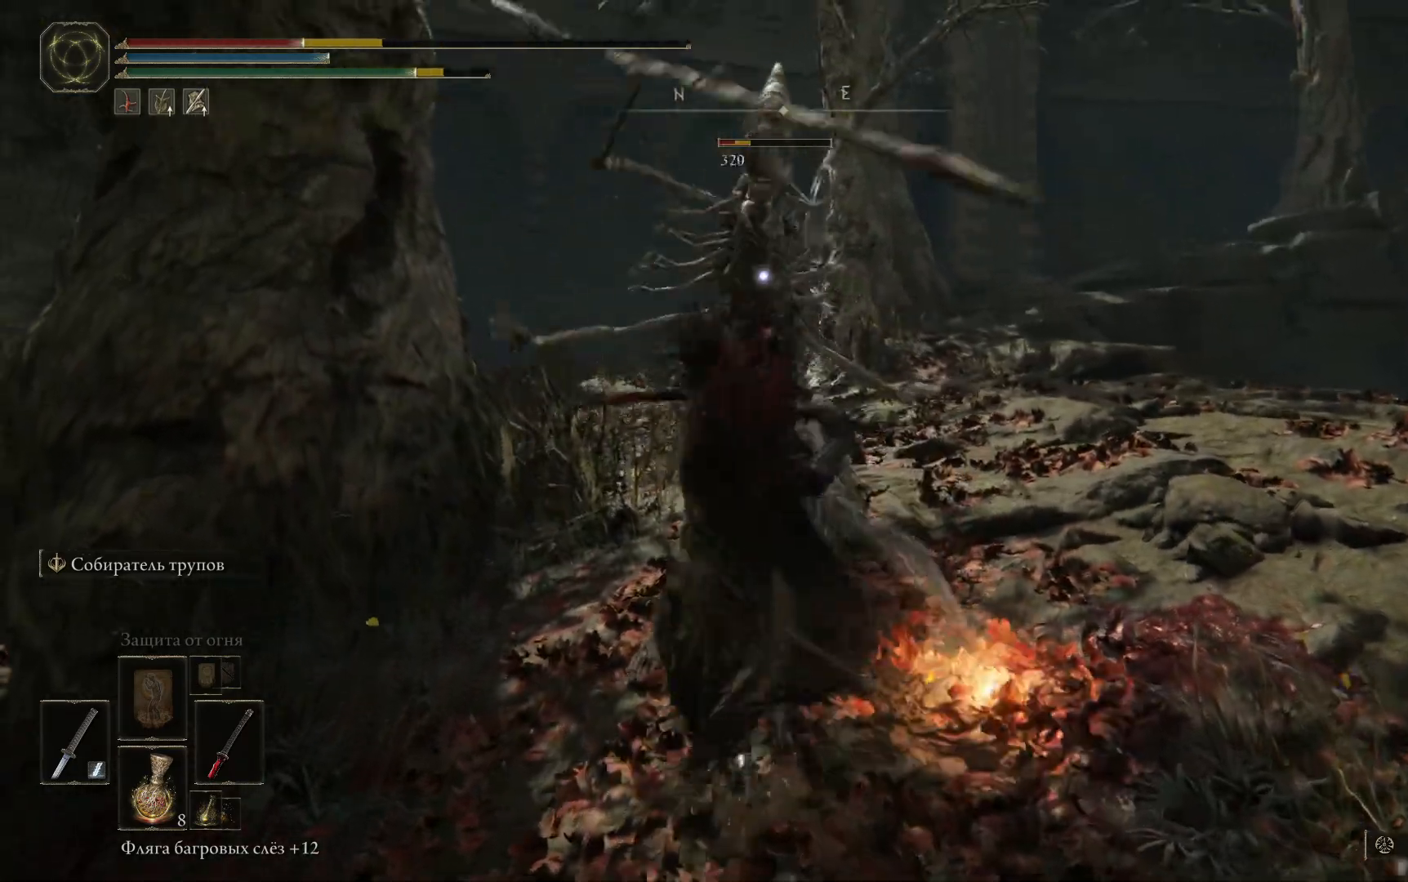
{"buttons": [], "left_stick": "up", "right_stick": "center", "events": [[50, "L1", "down"], [134, "L1", "up"], [217, "L1", "down"], [284, "L1", "up"], [367, "L1", "down"], [467, "L1", "up"]]}
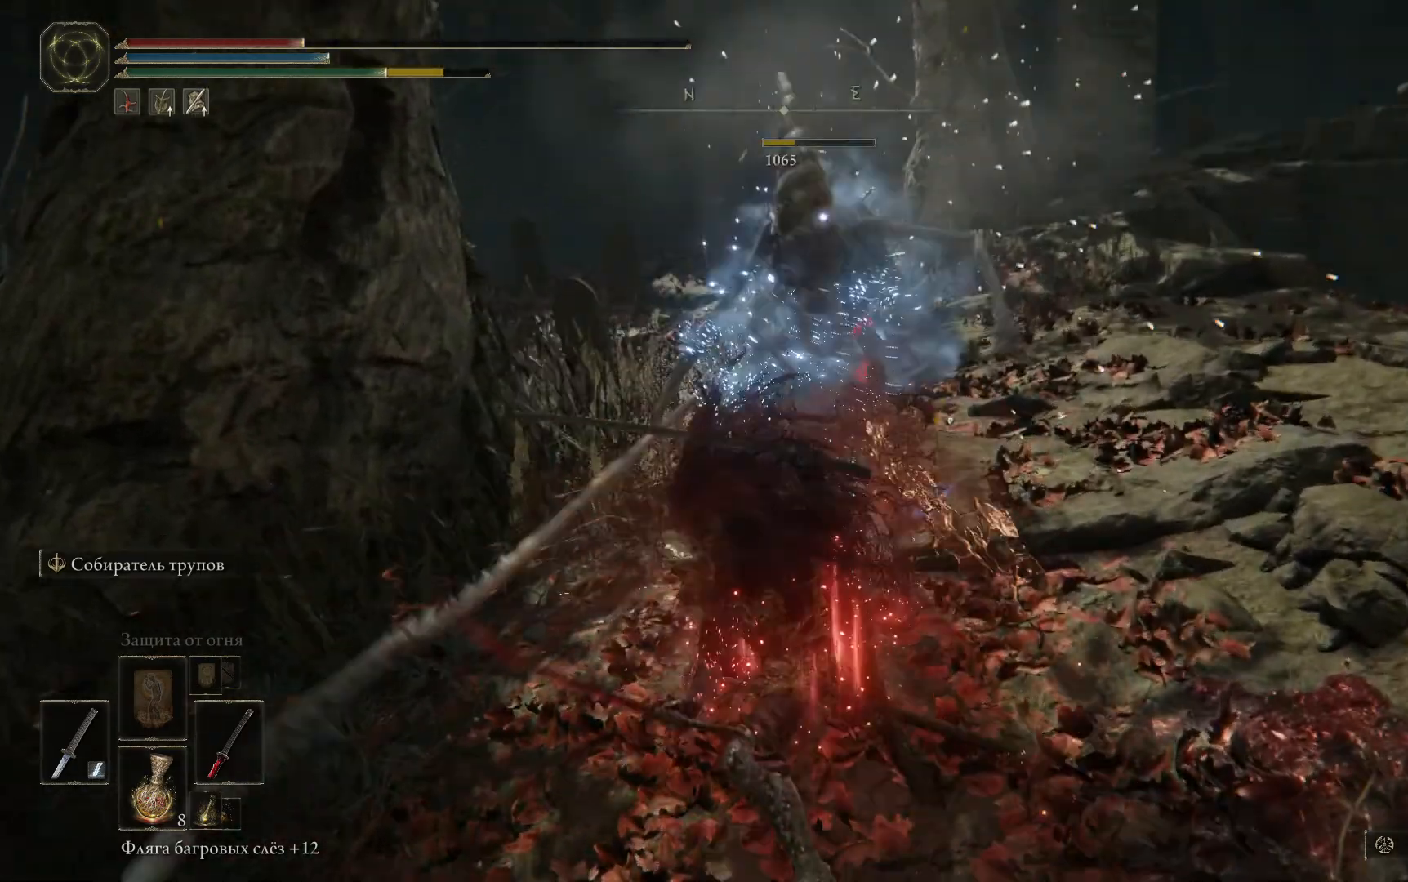
{"buttons": [], "left_stick": "up", "right_stick": "center", "events": [[33, "L1", "down"], [117, "L1", "up"], [200, "L1", "down"], [283, "L1", "up"], [383, "L1", "down"], [467, "L1", "up"]]}
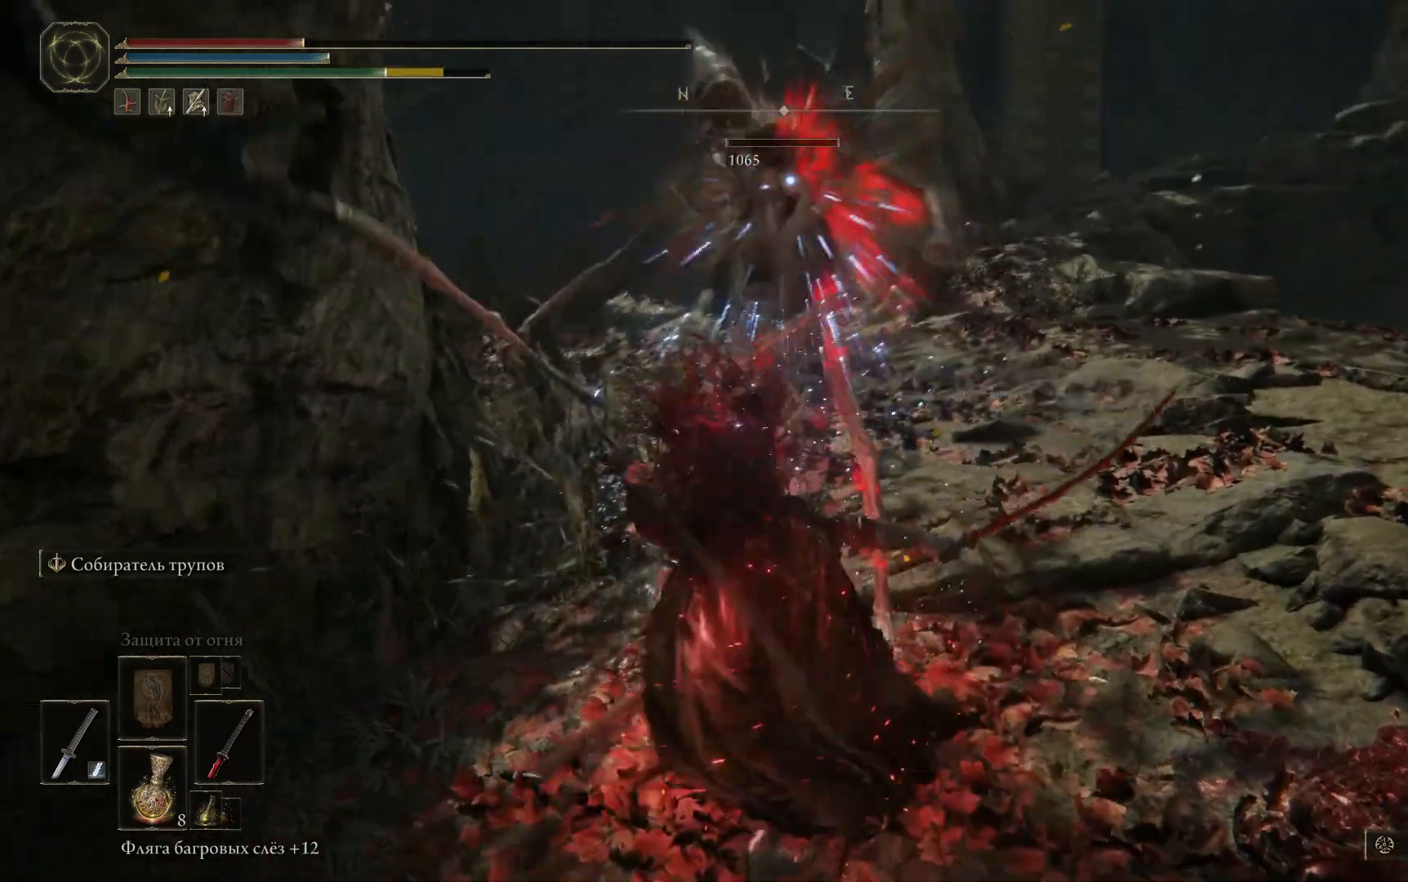
{"buttons": [], "left_stick": "up", "right_stick": "center", "events": [[134, "L1", "down"], [267, "L1", "up"], [334, "L1", "down"], [417, "L1", "up"]]}
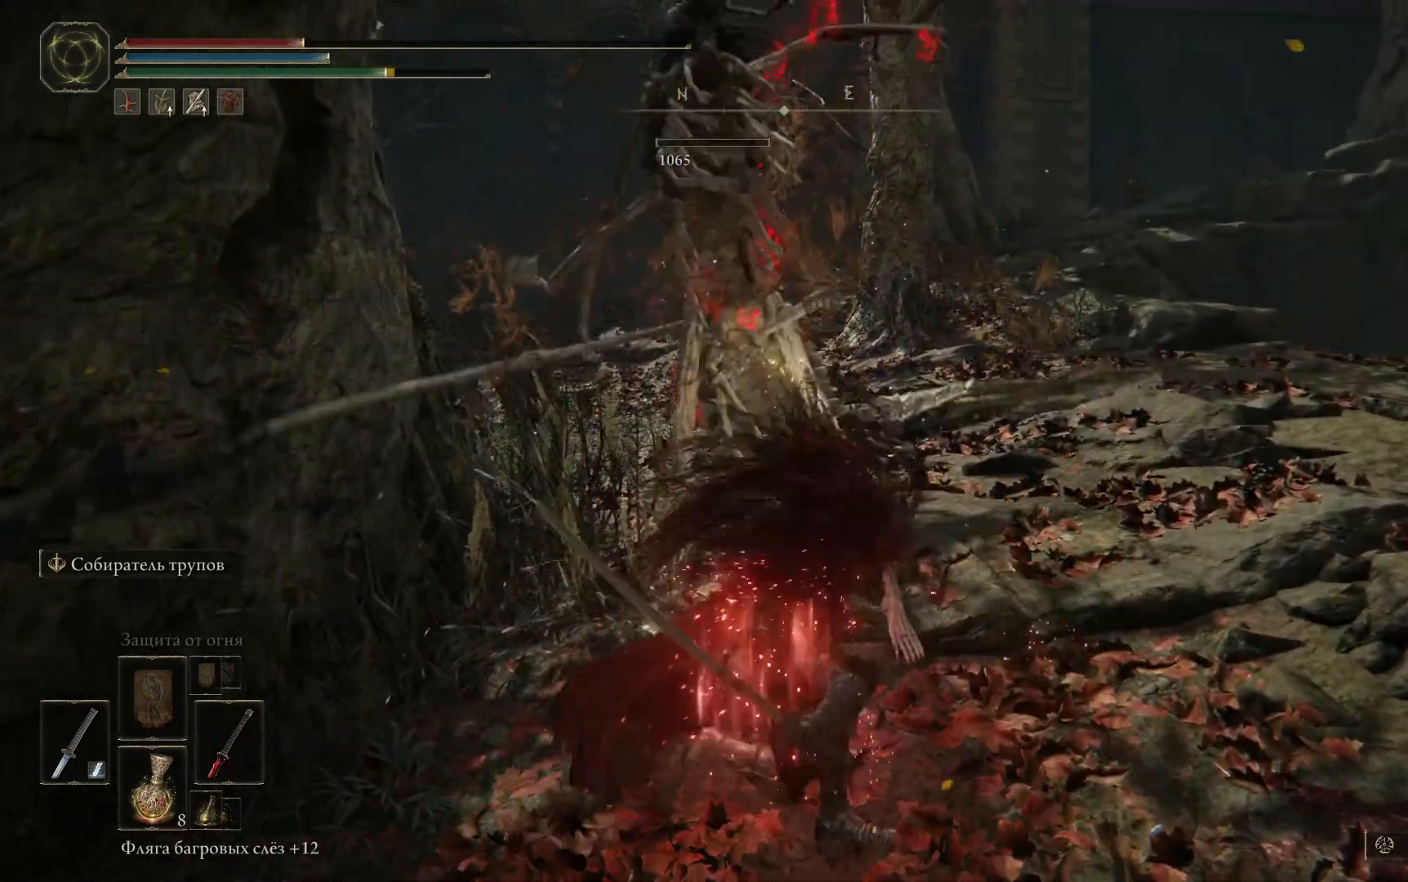
{"buttons": [], "left_stick": "up", "right_stick": "center", "events": [[33, "L1", "down"], [117, "L1", "up"], [383, "X", "down"], [484, "X", "up"]]}
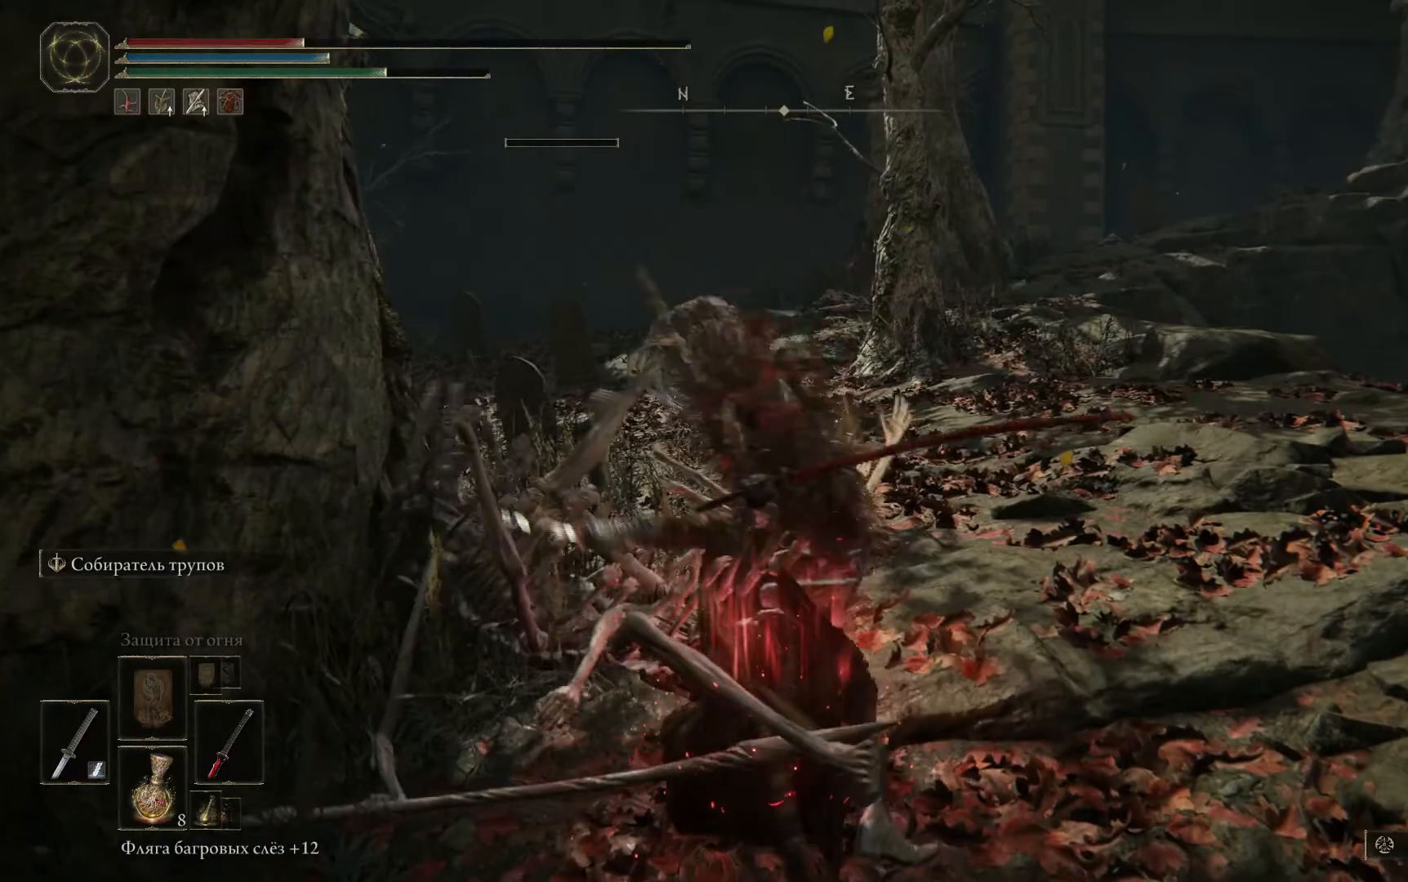
{"buttons": [], "left_stick": "up", "right_stick": "center", "events": [[67, "X", "down"], [150, "X", "up"], [267, "X", "down"], [351, "X", "up"]]}
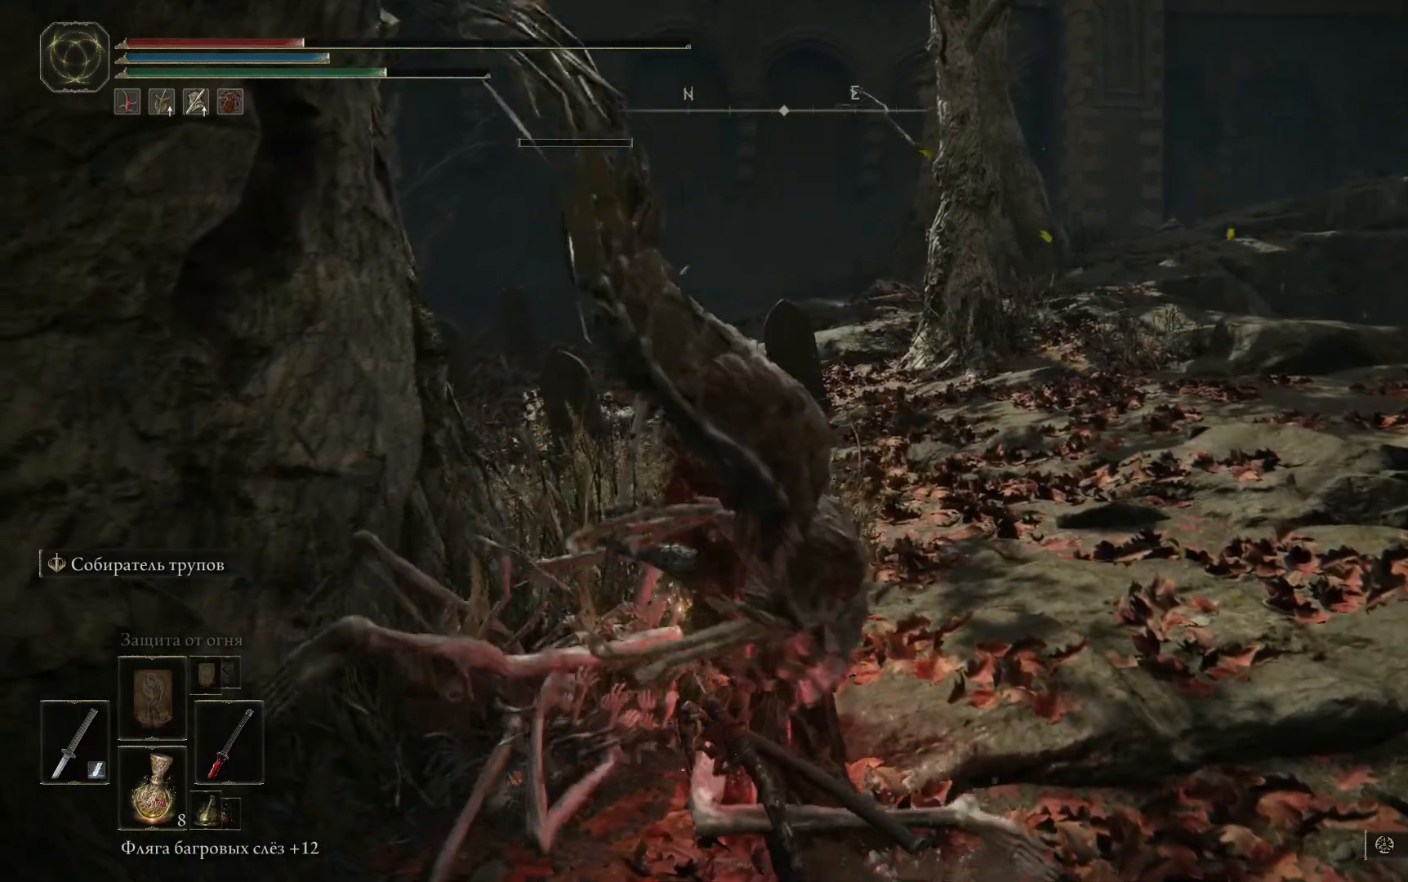
{"buttons": [], "left_stick": "up", "right_stick": "center", "events": []}
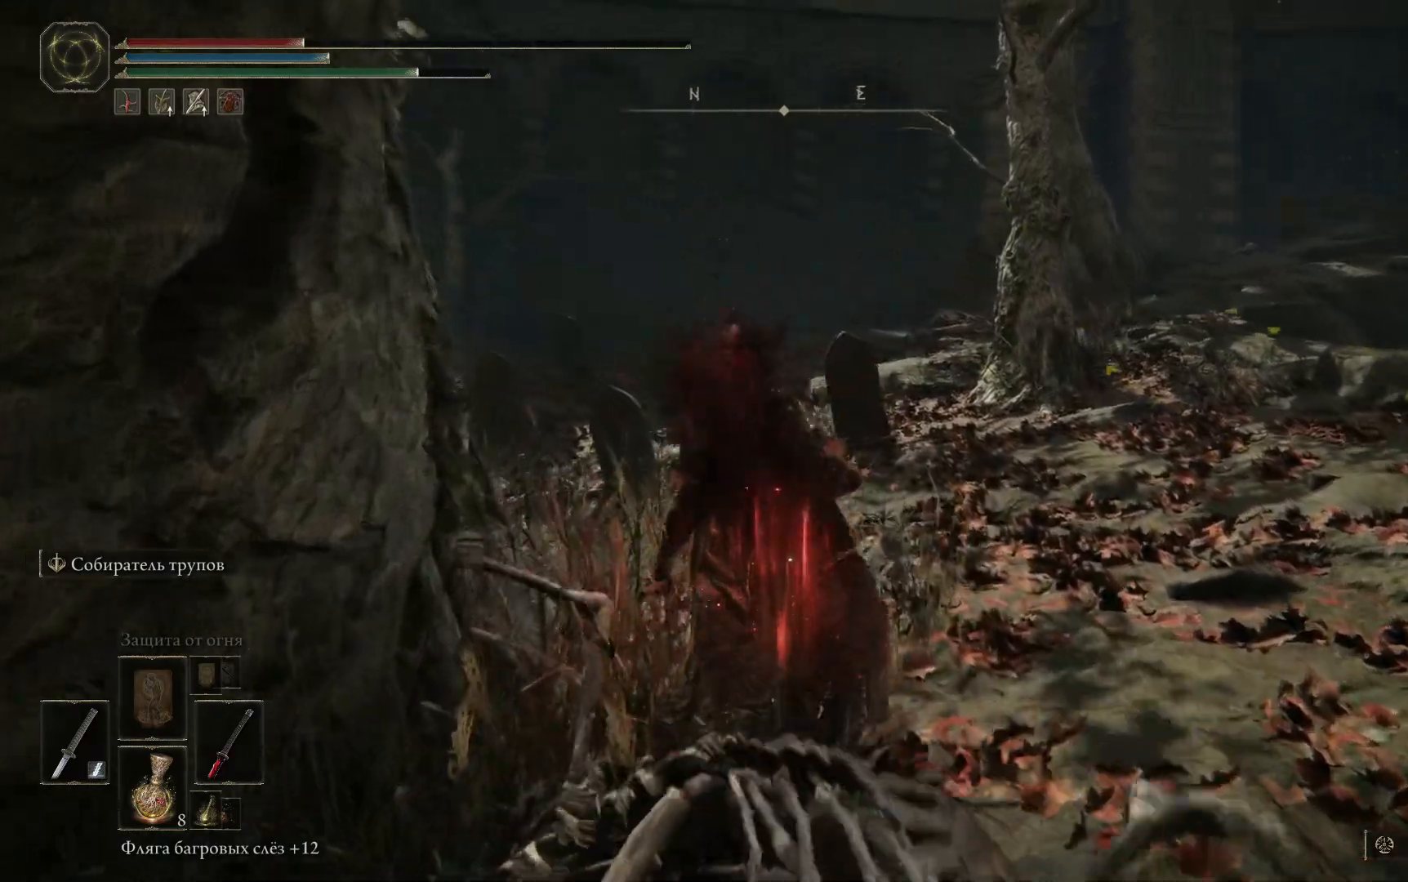
{"buttons": [], "left_stick": "up", "right_stick": "down-left", "events": [[134, "right_stick", "down-left"]]}
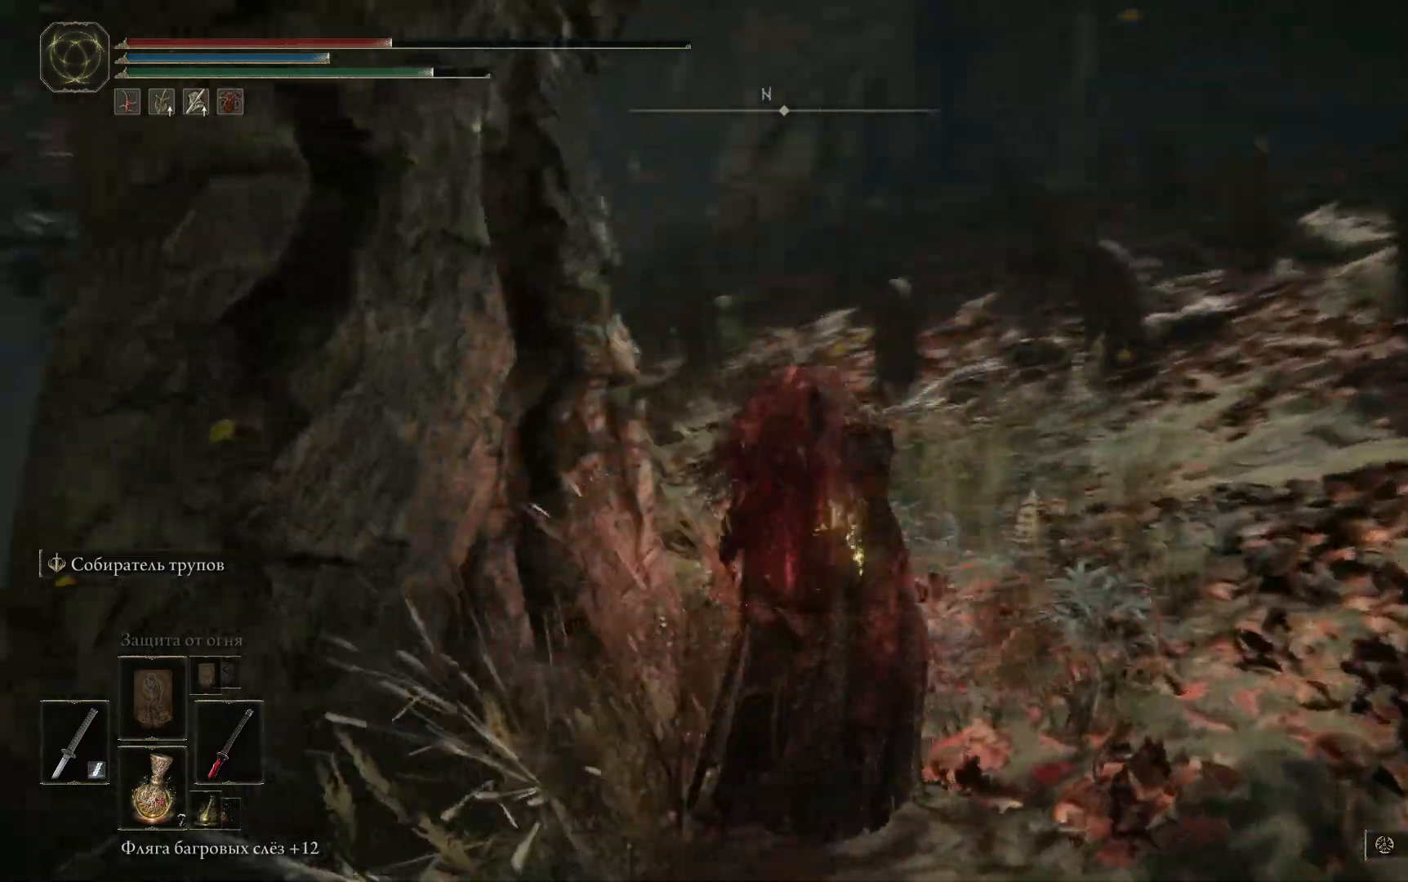
{"buttons": [], "left_stick": "right", "right_stick": "left", "events": [[167, "left_stick", "up-right"], [400, "left_stick", "right"], [400, "right_stick", "left"]]}
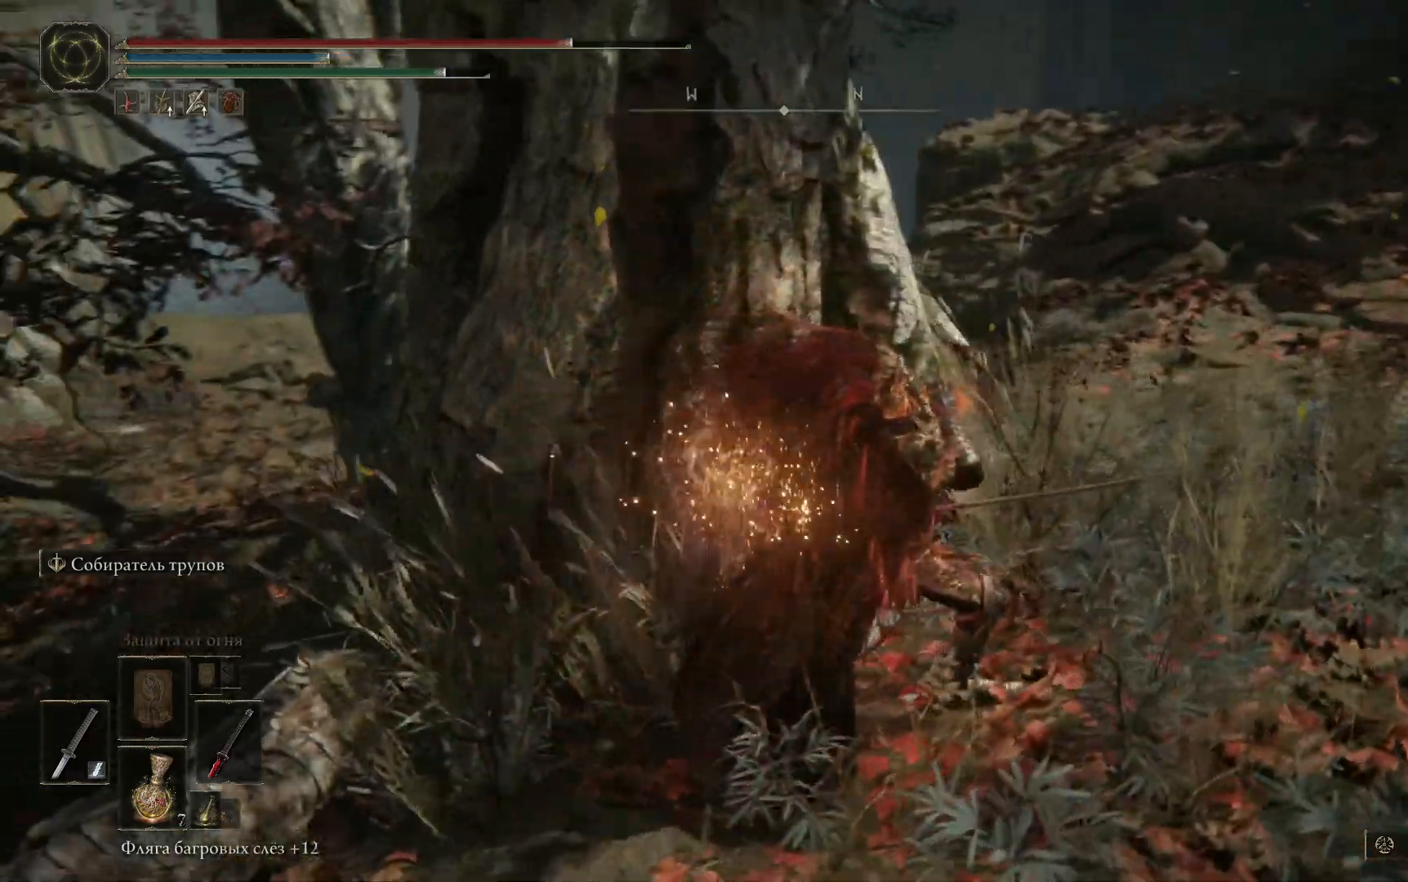
{"buttons": [], "left_stick": "right", "right_stick": "left", "events": []}
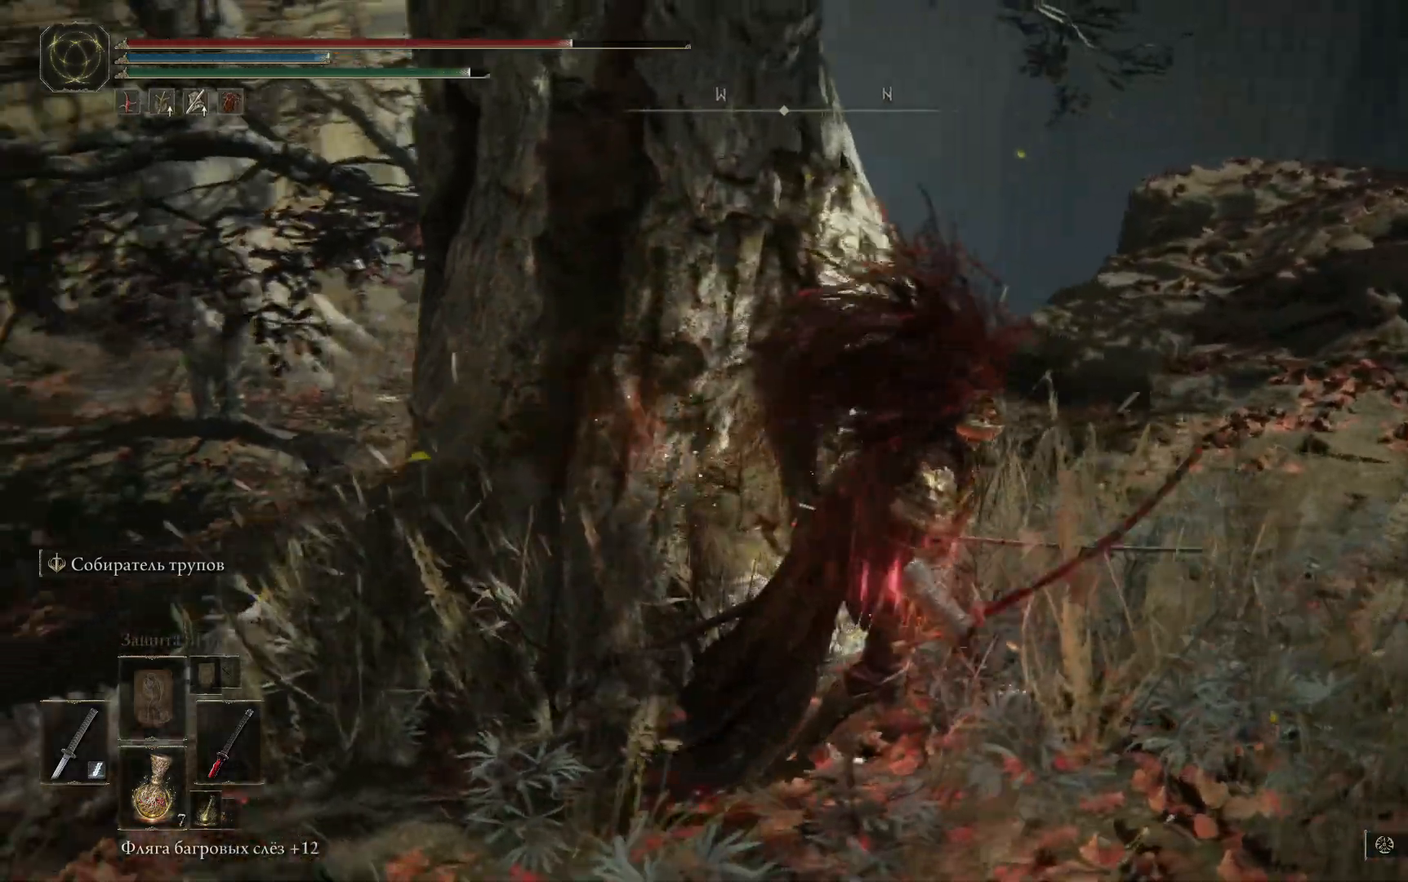
{"buttons": [], "left_stick": "up-right", "right_stick": "left", "events": [[400, "left_stick", "up-right"]]}
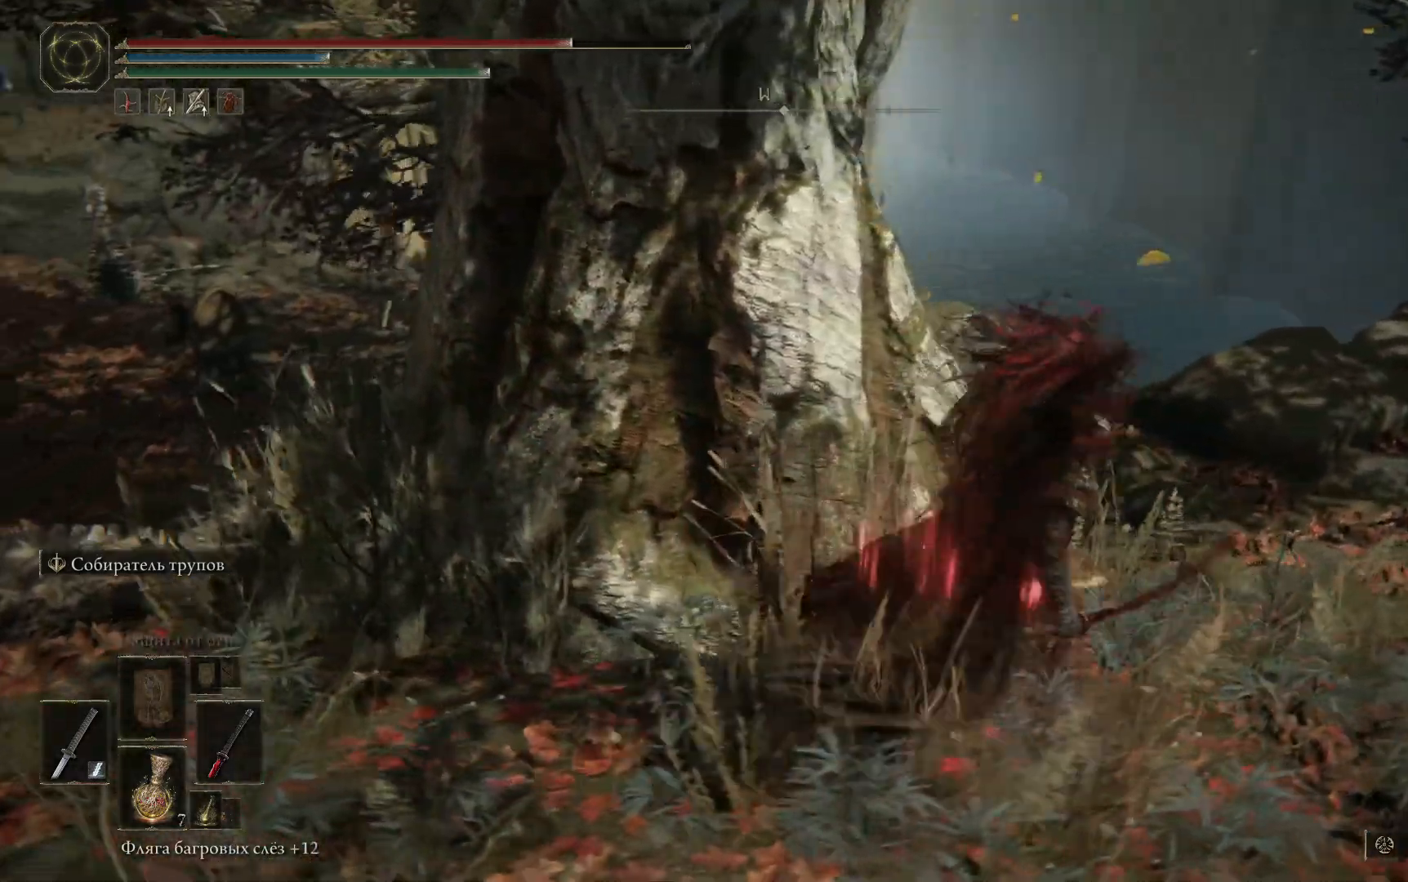
{"buttons": [], "left_stick": "up-left", "right_stick": "center", "events": [[84, "left_stick", "up-left"], [200, "right_stick", "center"]]}
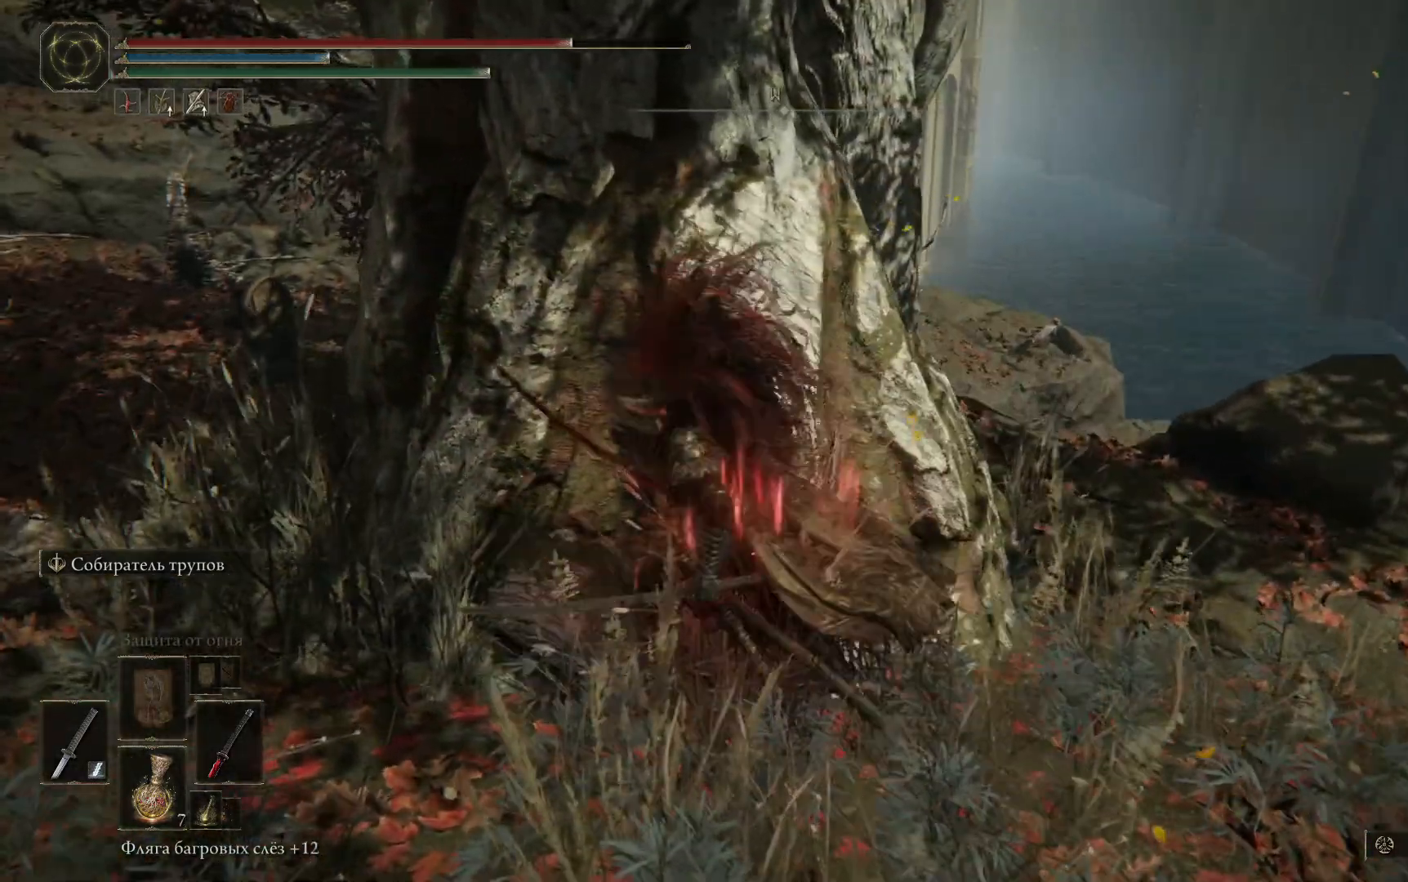
{"buttons": [], "left_stick": "center", "right_stick": "center", "events": [[16, "right_stick", "up-left"], [350, "right_stick", "center"], [450, "left_stick", "center"]]}
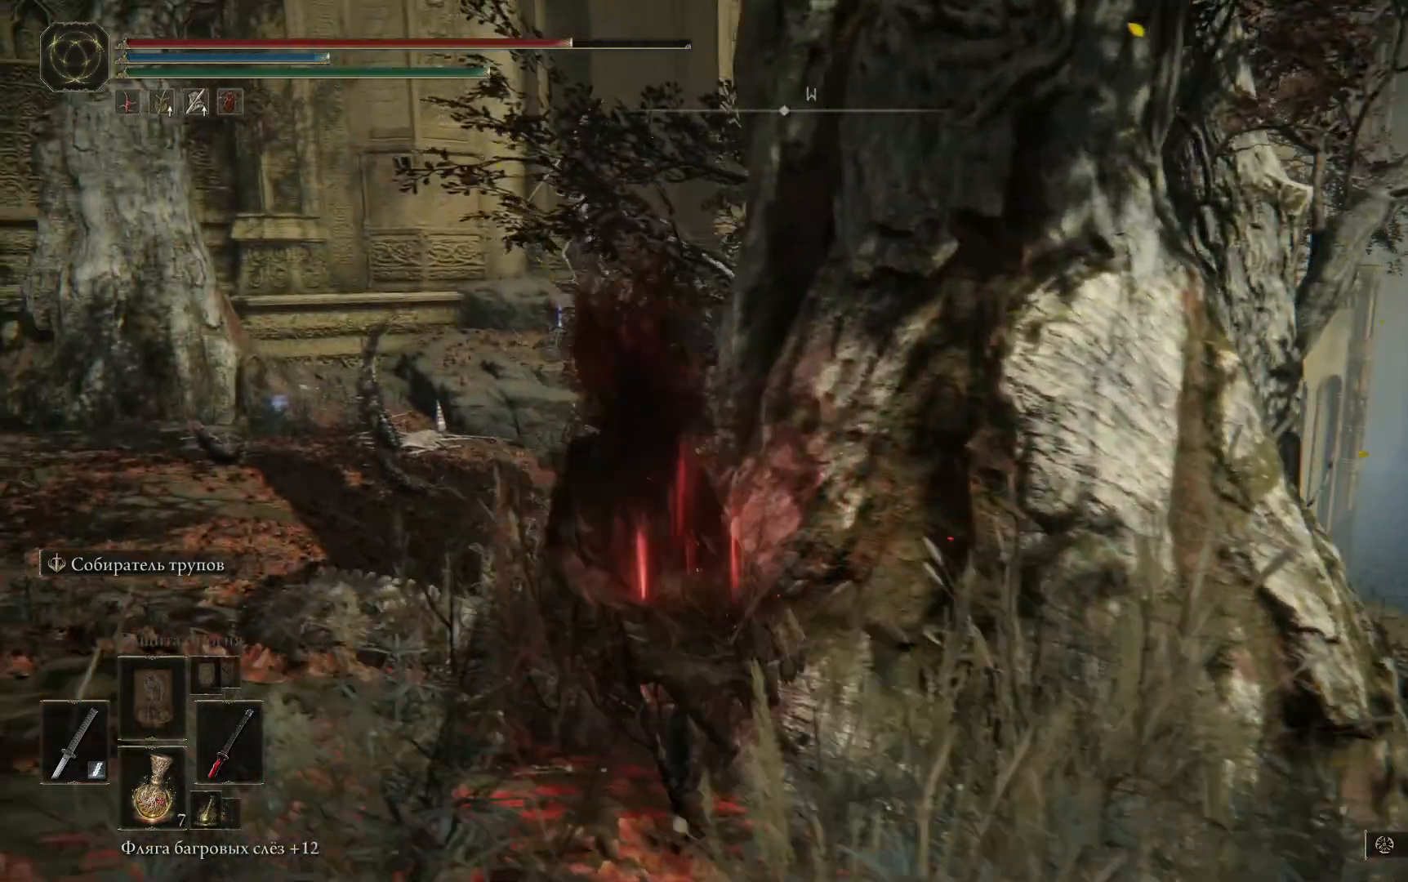
{"buttons": [], "left_stick": "up-left", "right_stick": "center", "events": [[501, "left_stick", "up-left"]]}
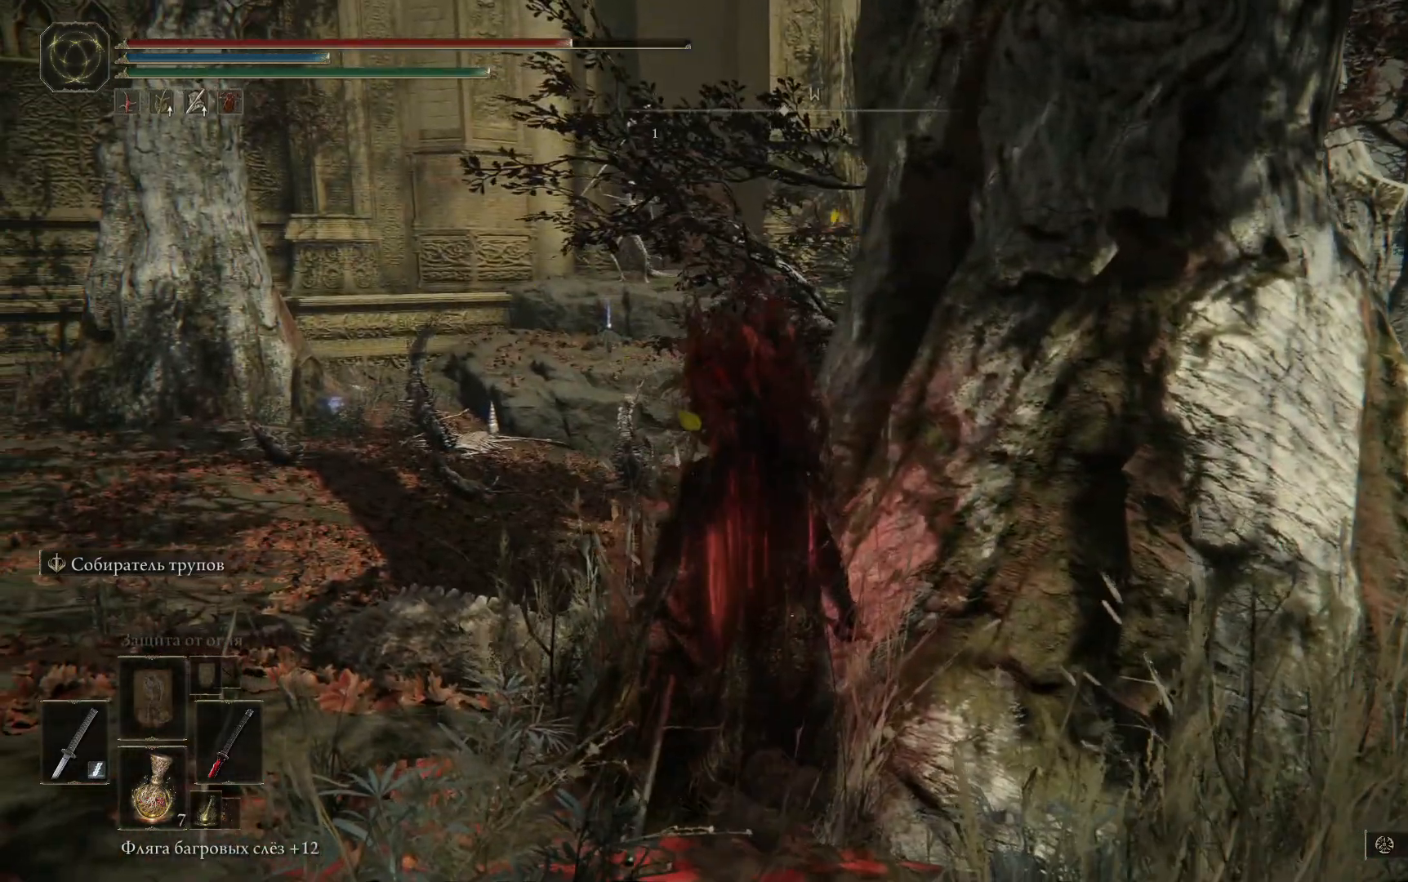
{"buttons": [], "left_stick": "up-left", "right_stick": "down-right", "events": [[467, "right_stick", "down-right"]]}
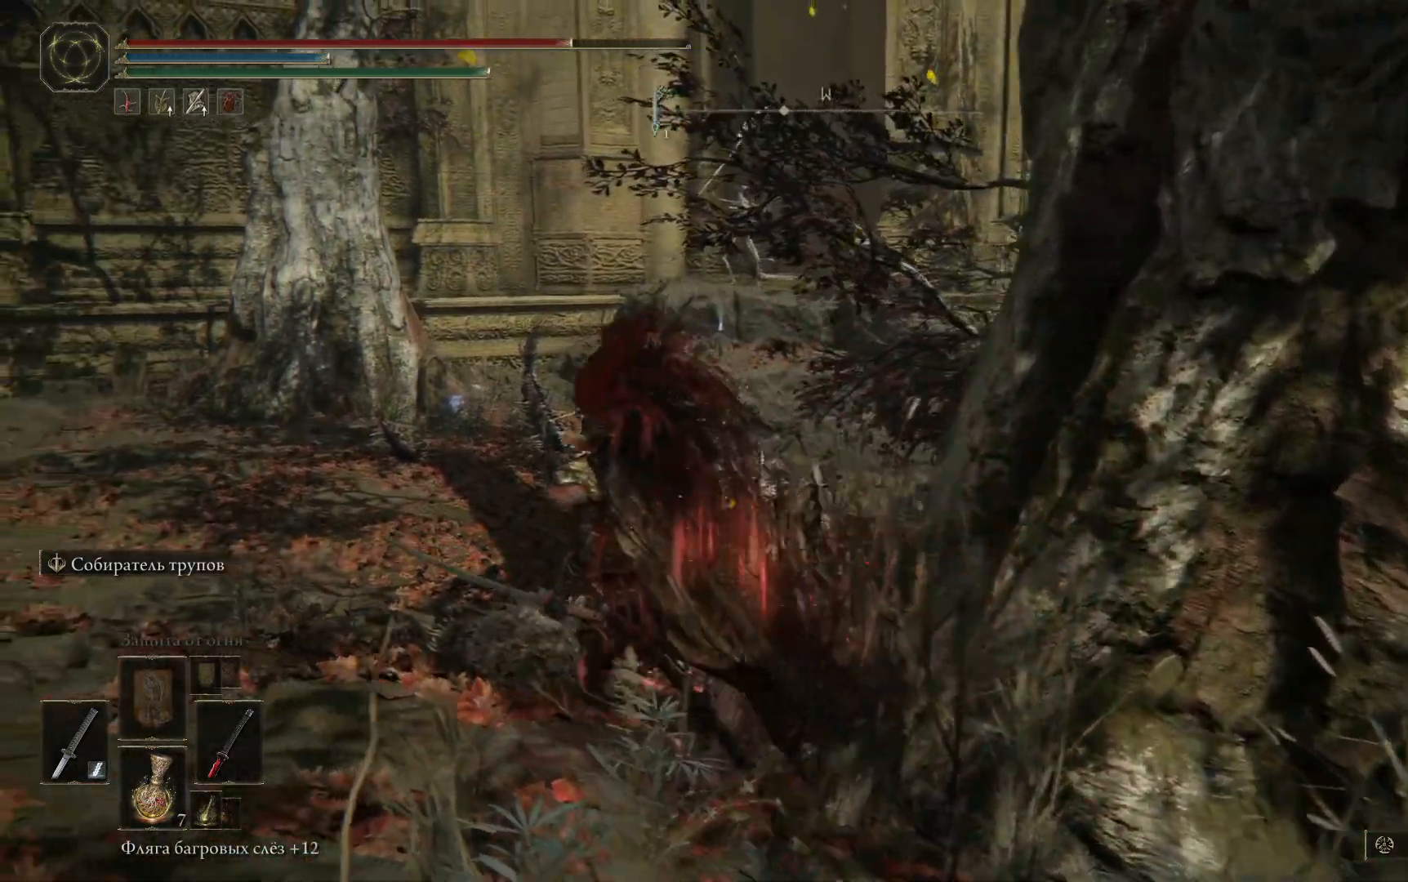
{"buttons": [], "left_stick": "up", "right_stick": "center", "events": [[417, "left_stick", "up"], [467, "right_stick", "center"]]}
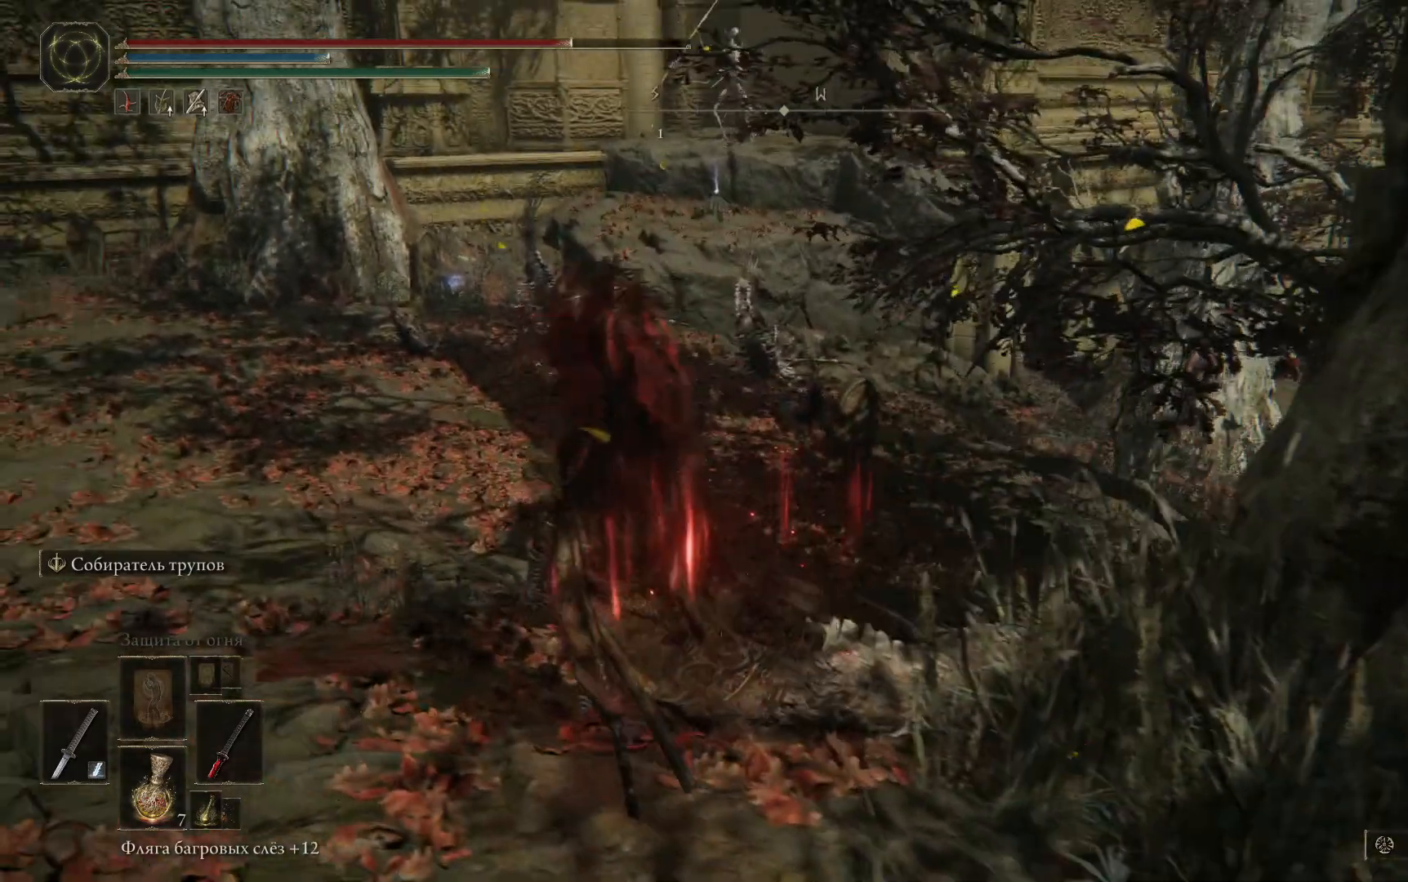
{"buttons": [], "left_stick": "center", "right_stick": "center", "events": [[66, "left_stick", "center"]]}
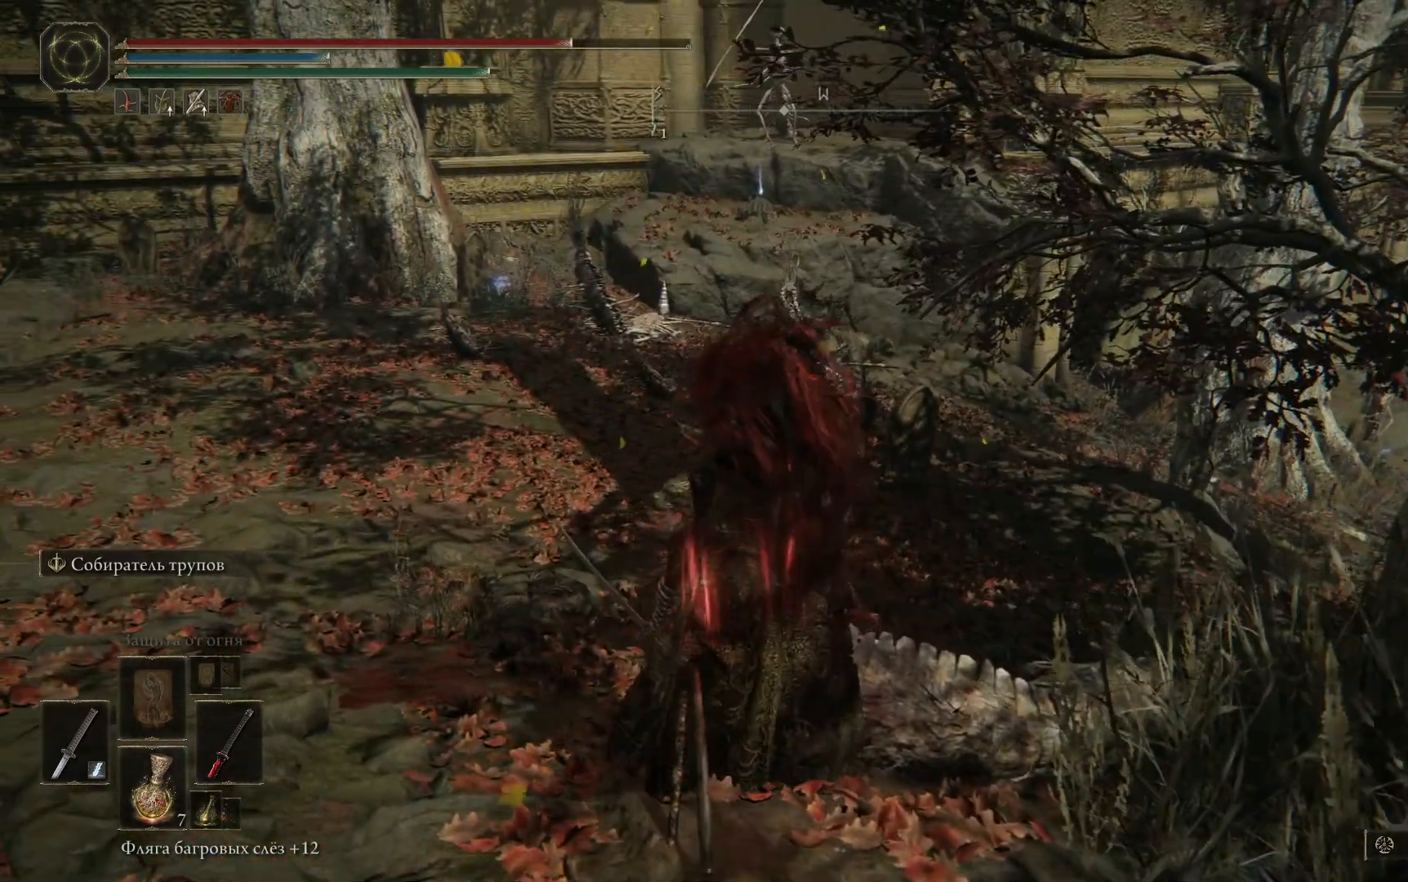
{"buttons": [], "left_stick": "up-left", "right_stick": "center", "events": [[117, "left_stick", "up-left"]]}
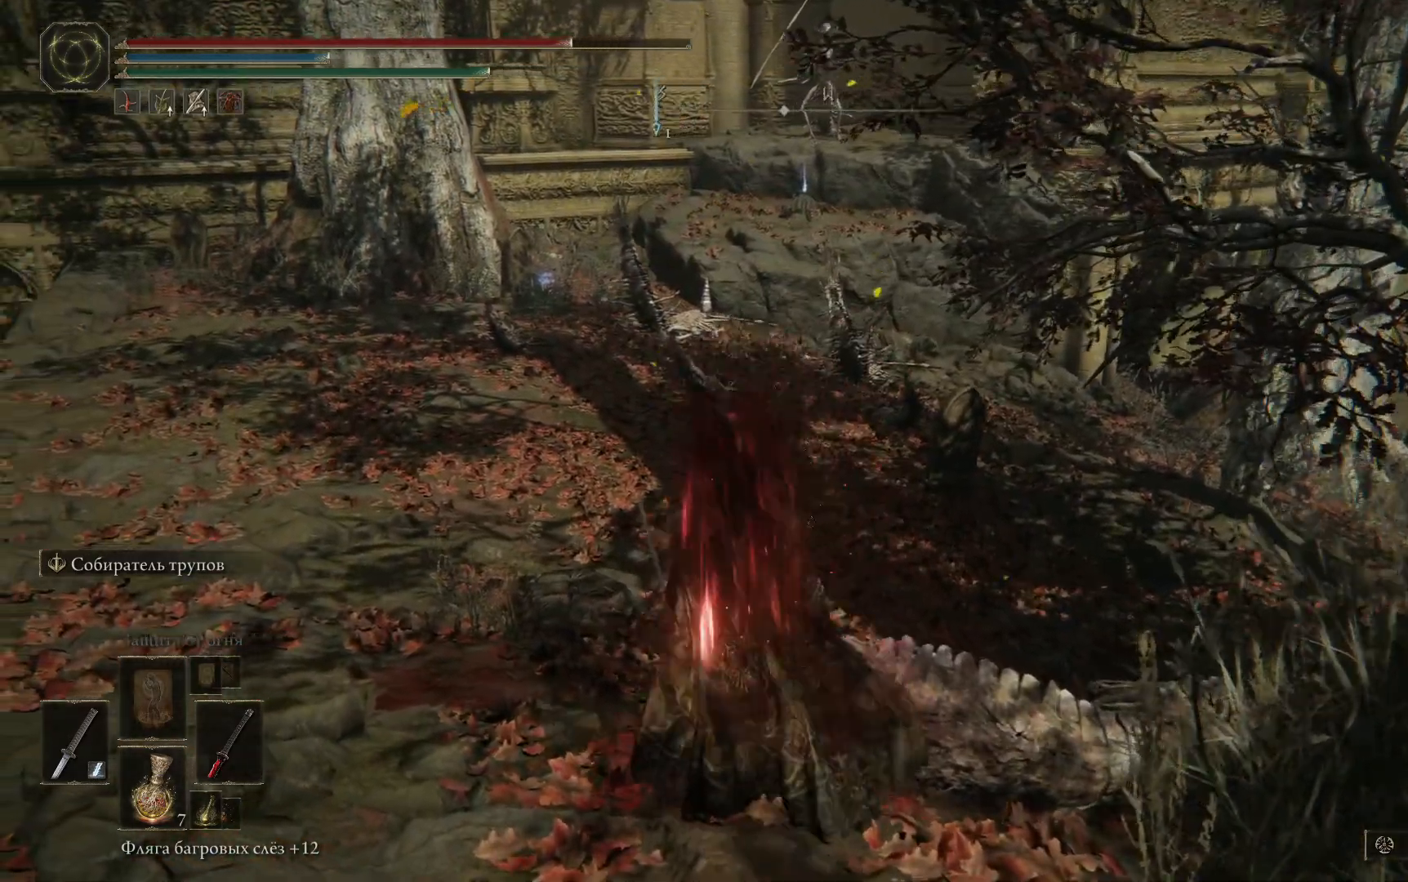
{"buttons": [], "left_stick": "up", "right_stick": "center", "events": [[100, "left_stick", "up"]]}
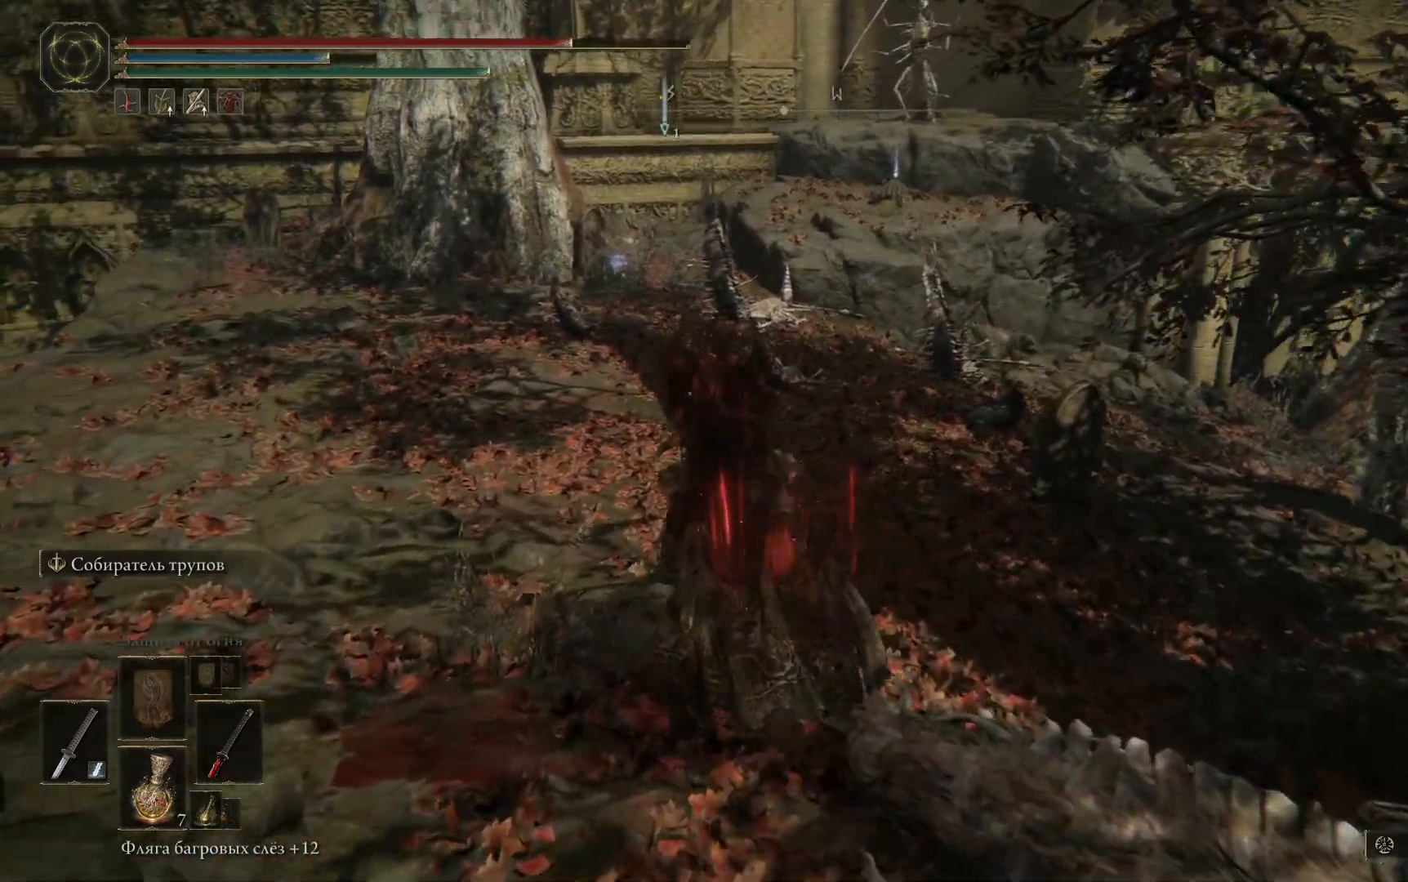
{"buttons": [], "left_stick": "up", "right_stick": "down-right", "events": [[351, "right_stick", "down-right"]]}
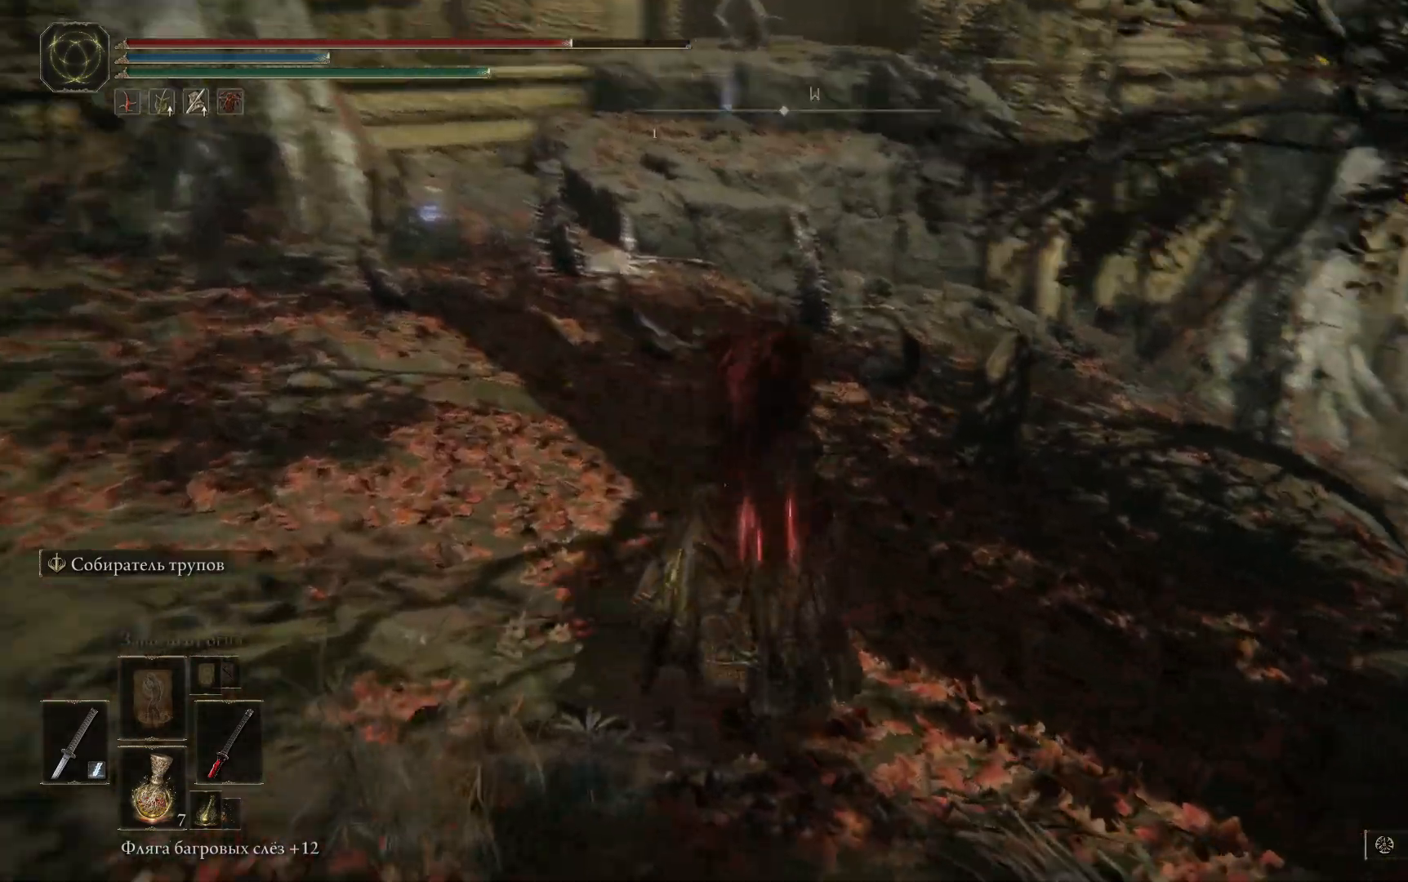
{"buttons": [], "left_stick": "up", "right_stick": "center", "events": [[367, "R3", "down"], [467, "R3", "up"], [467, "right_stick", "center"]]}
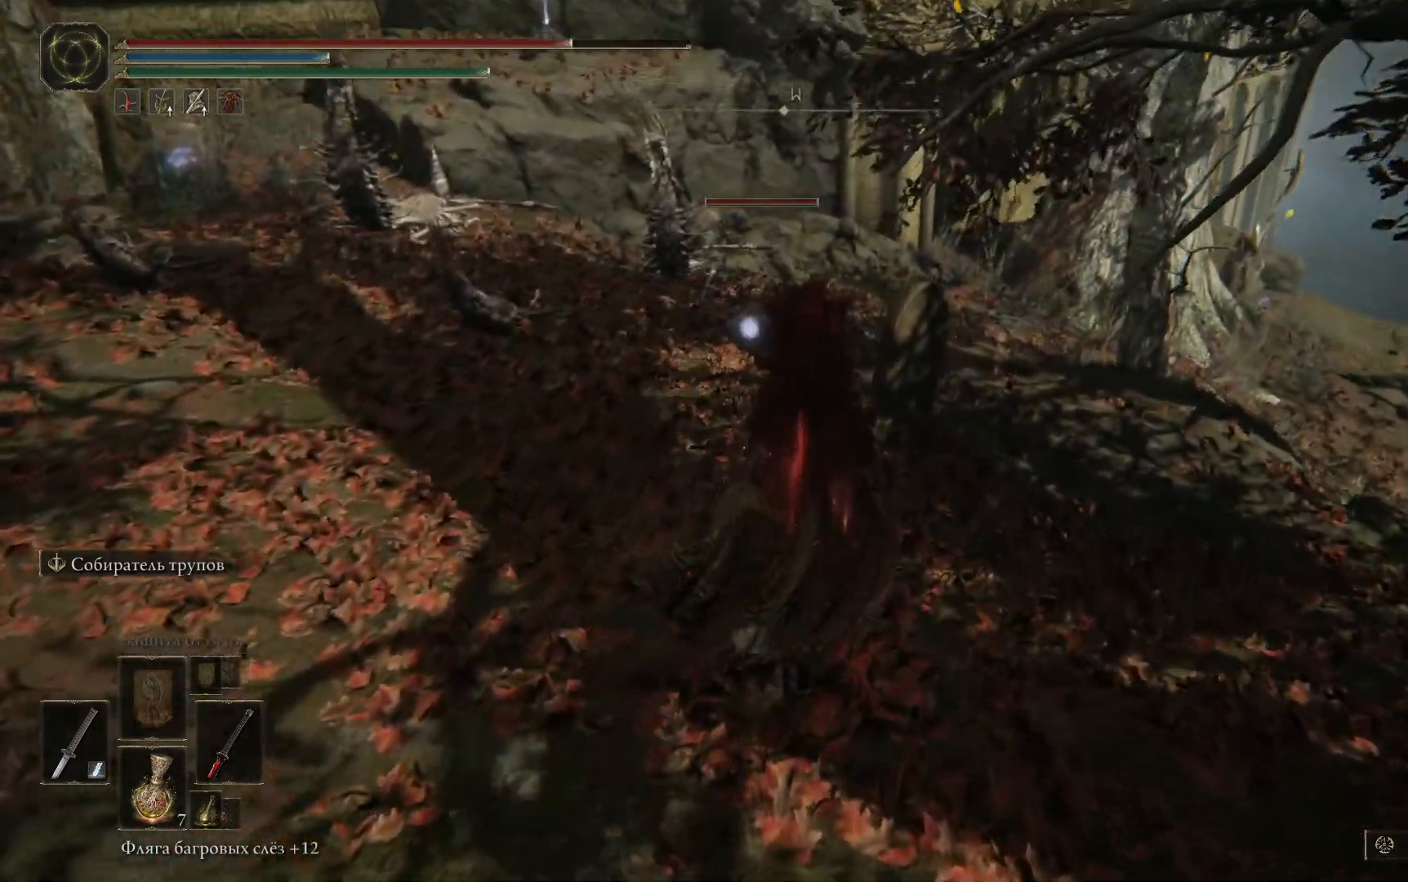
{"buttons": [], "left_stick": "up", "right_stick": "center", "events": []}